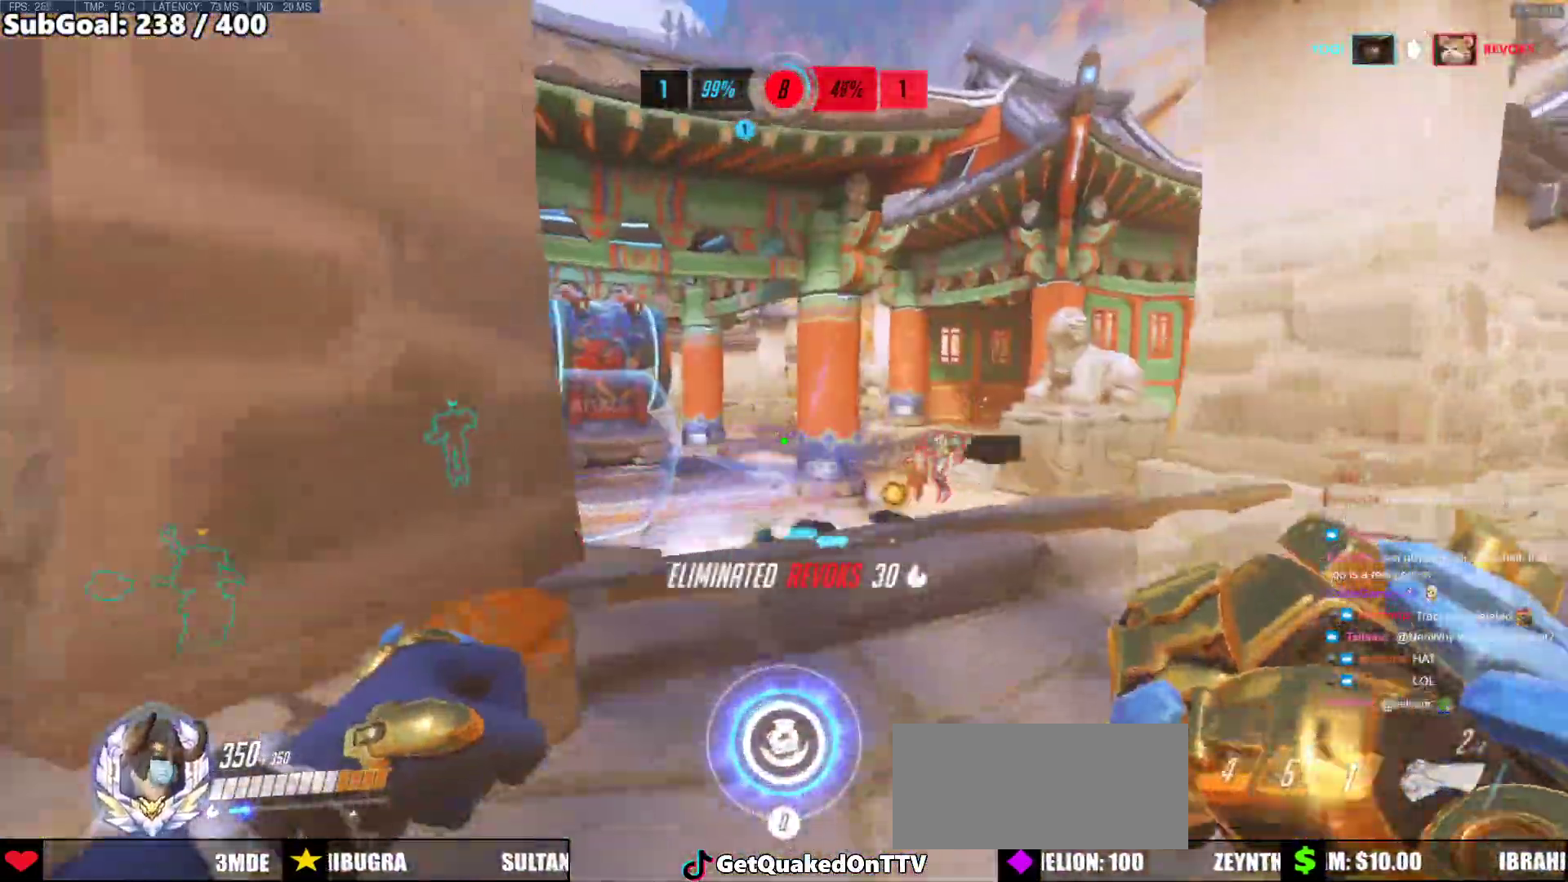
Gameplay with keyboard and mouse; each line is a JSON object with the keys and mouse buttons held at the frame after it. "events" lists presses ("down") and releases ("up") of "a", "ctrl", "d", "e", "f", "melee", "q", "r", "s", "shift", "space", "w", "mouse_left" and "mouse_right" between this image and that frame as [ms after this image, input, new state], when the widget could be followed in between. "mouse_left", "mouse_right" = the "left", "right" buttons of the "mouse" list. No other keys are recorded. Mouse movement is not recorded. Key names are as the overlay labels them; some are game actions (e.g. jump) rather than physical keys.
{"keys": ["w"], "mouse": [], "events": [[200, "mouse_left", "down"], [383, "mouse_left", "up"]]}
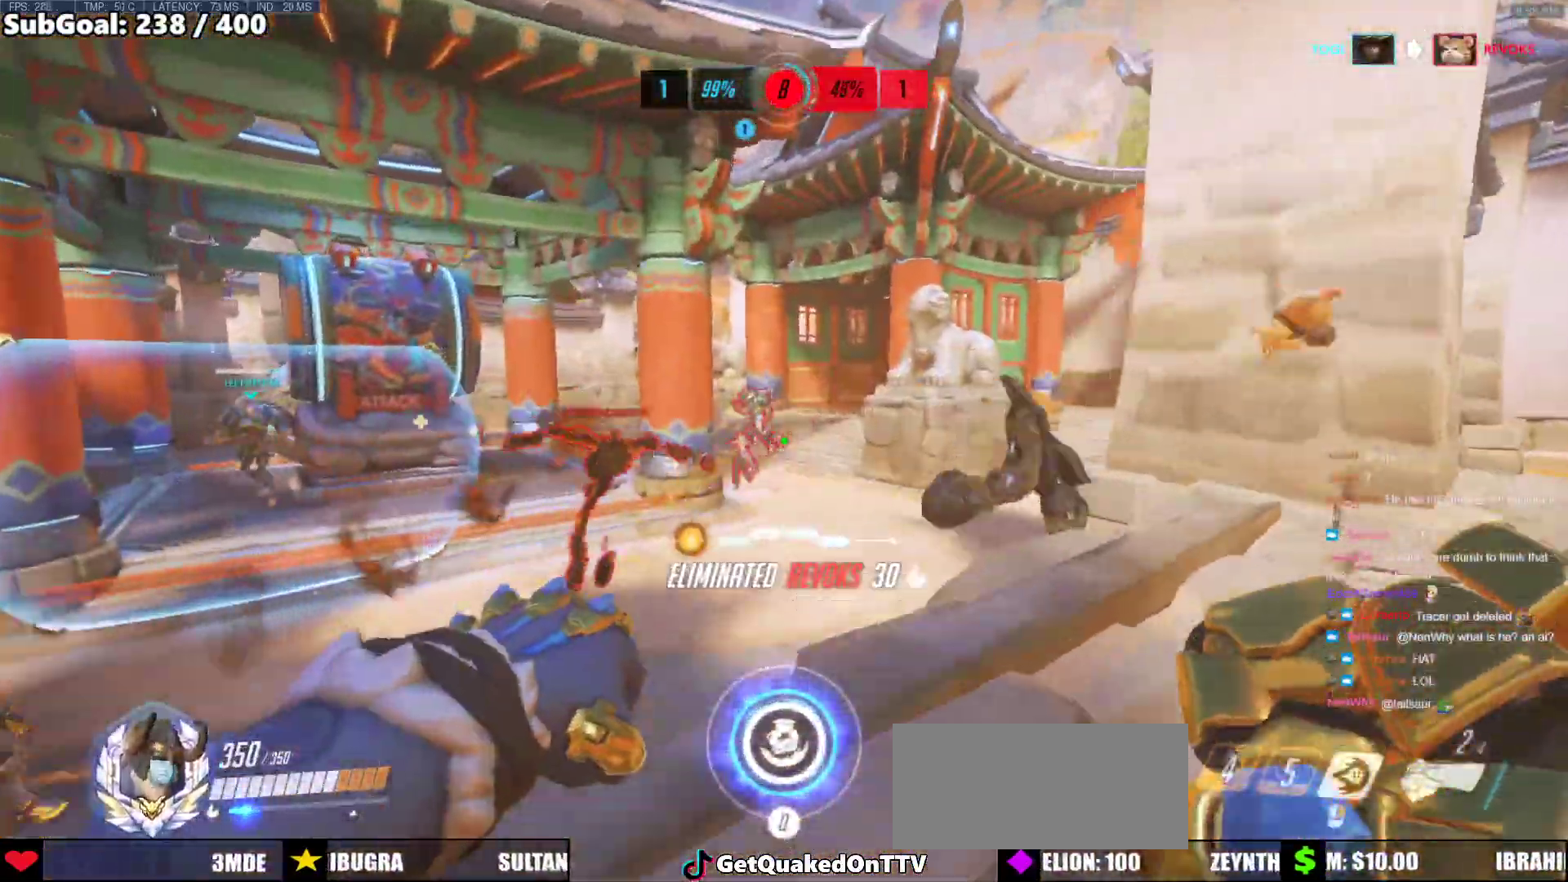
{"keys": ["d", "w"], "mouse": ["right"], "events": [[217, "d", "down"], [217, "mouse_left", "down"], [217, "mouse_right", "down"], [267, "mouse_right", "up"], [317, "mouse_right", "down"], [350, "mouse_left", "up"]]}
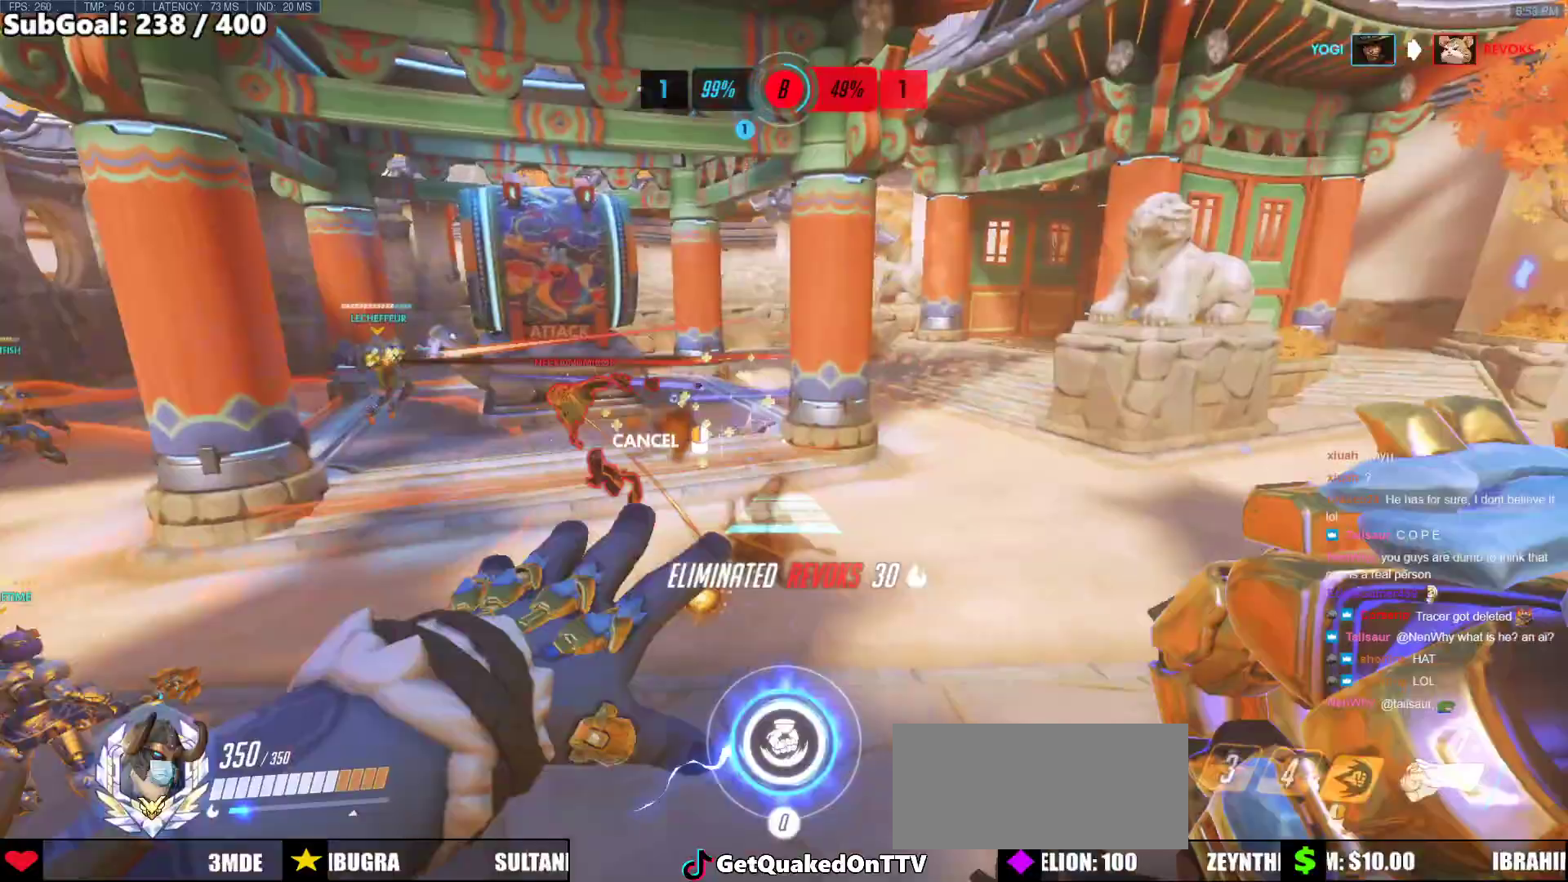
{"keys": ["w"], "mouse": ["right"], "events": [[50, "d", "up"], [283, "space", "down"], [467, "space", "up"]]}
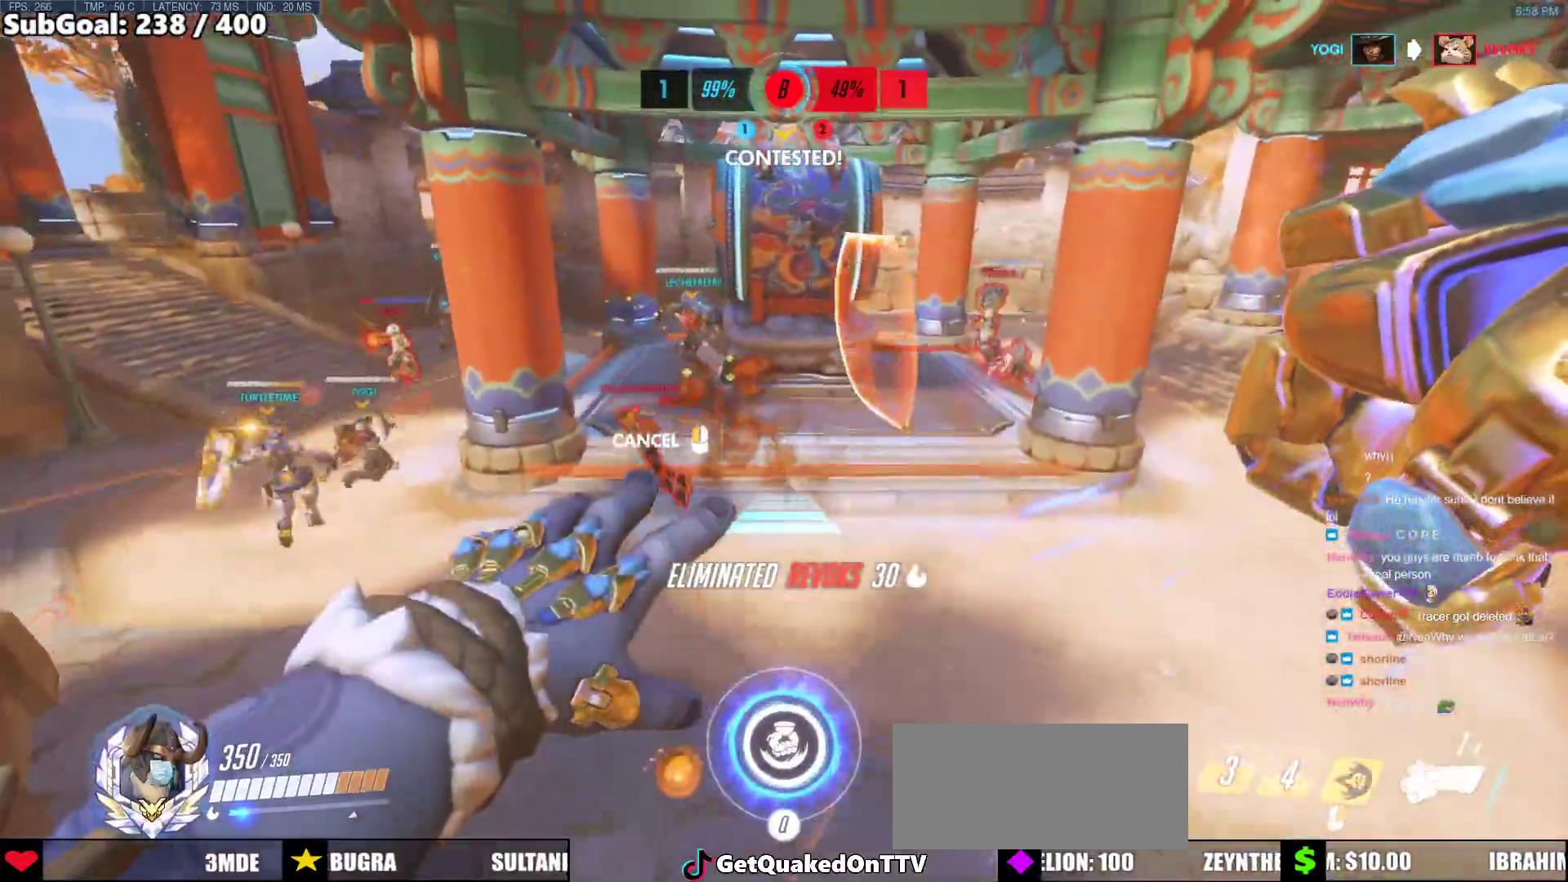
{"keys": ["w"], "mouse": ["right"], "events": []}
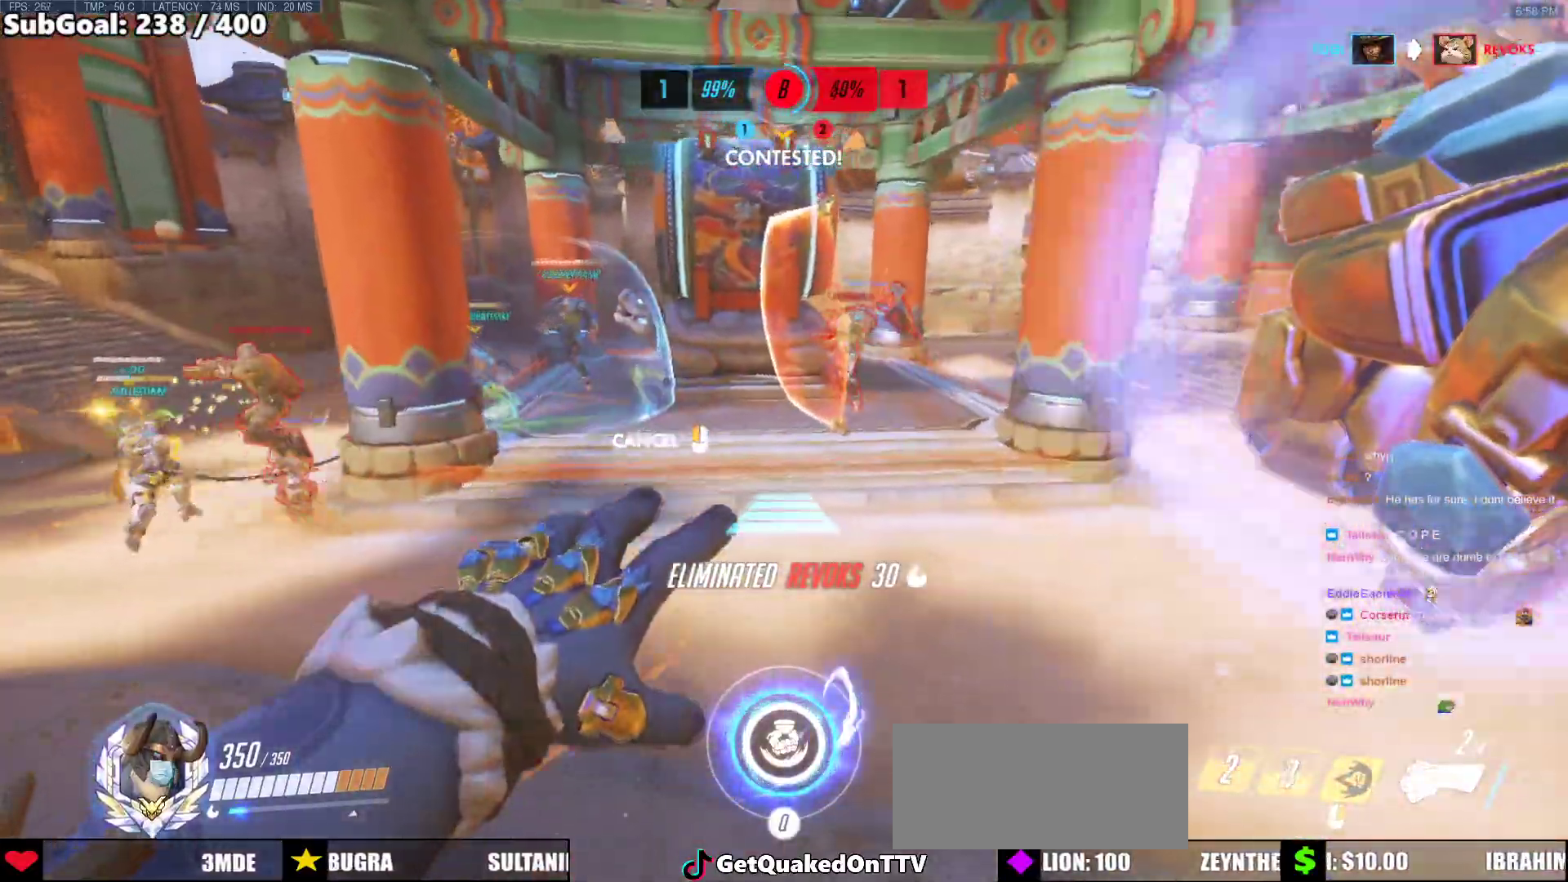
{"keys": ["w"], "mouse": [], "events": [[33, "d", "down"], [167, "d", "up"], [217, "mouse_right", "up"]]}
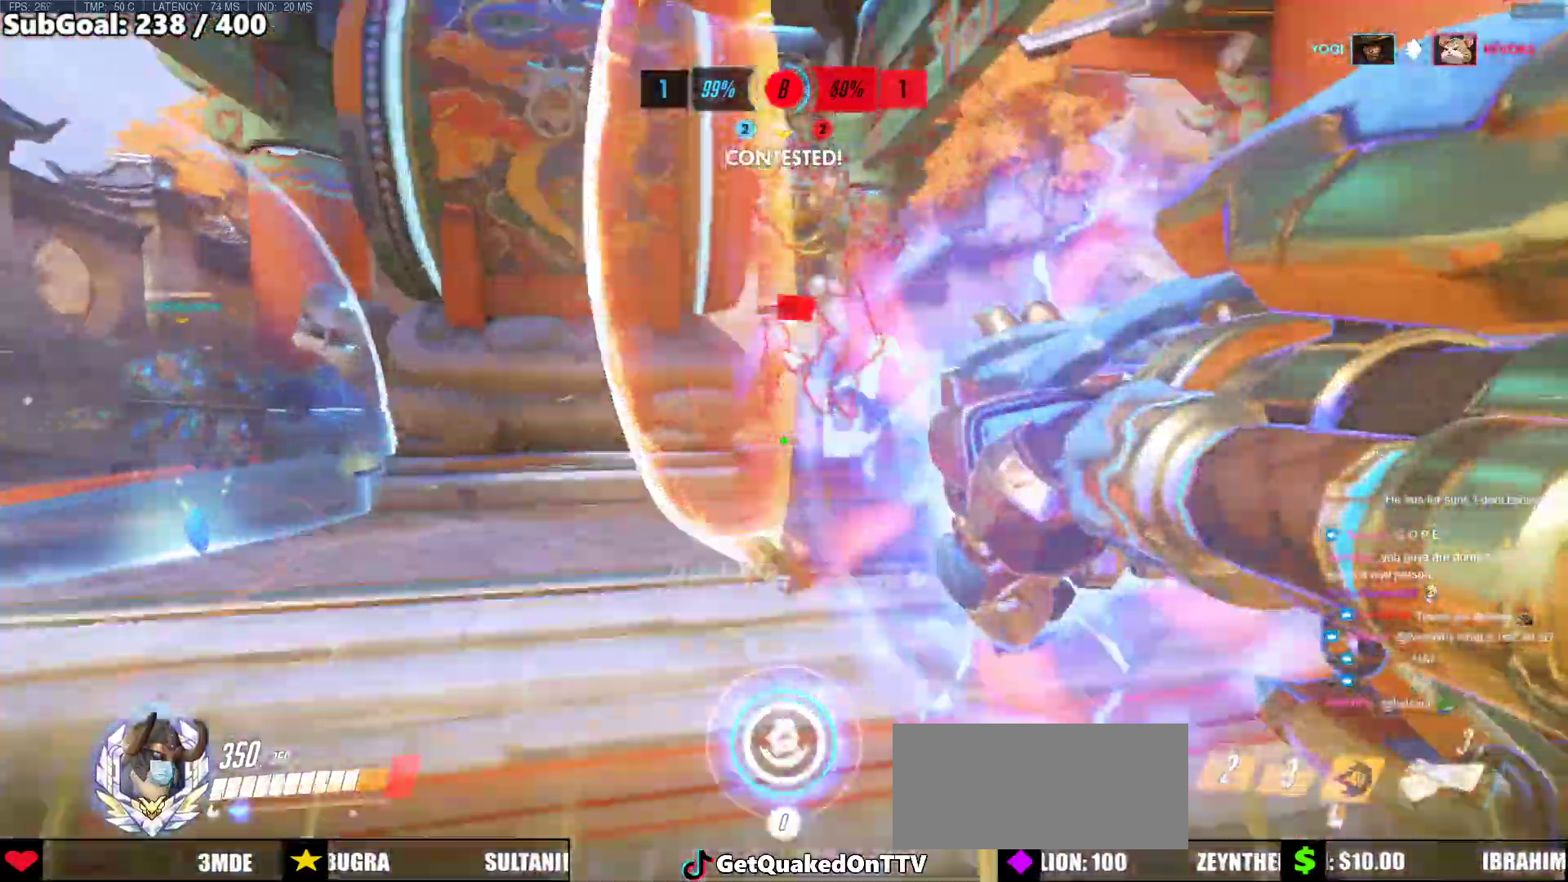
{"keys": ["d", "w"], "mouse": ["left"], "events": [[283, "d", "down"], [367, "mouse_left", "down"]]}
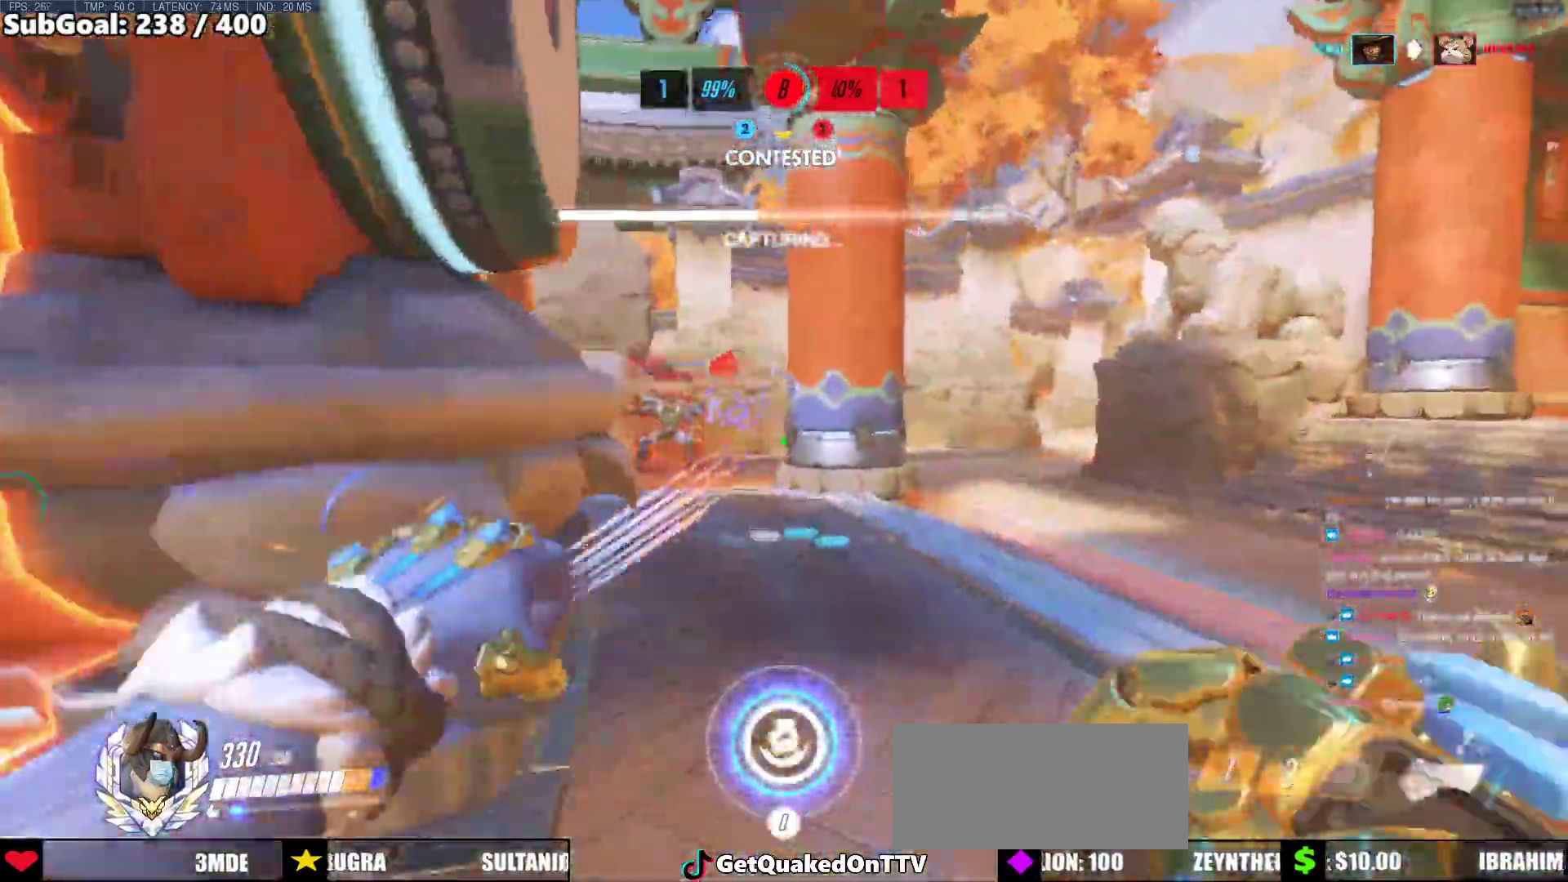
{"keys": ["a"], "mouse": [], "events": [[17, "mouse_left", "up"], [67, "space", "down"], [100, "d", "up"], [200, "space", "up"], [433, "a", "down"], [433, "w", "up"]]}
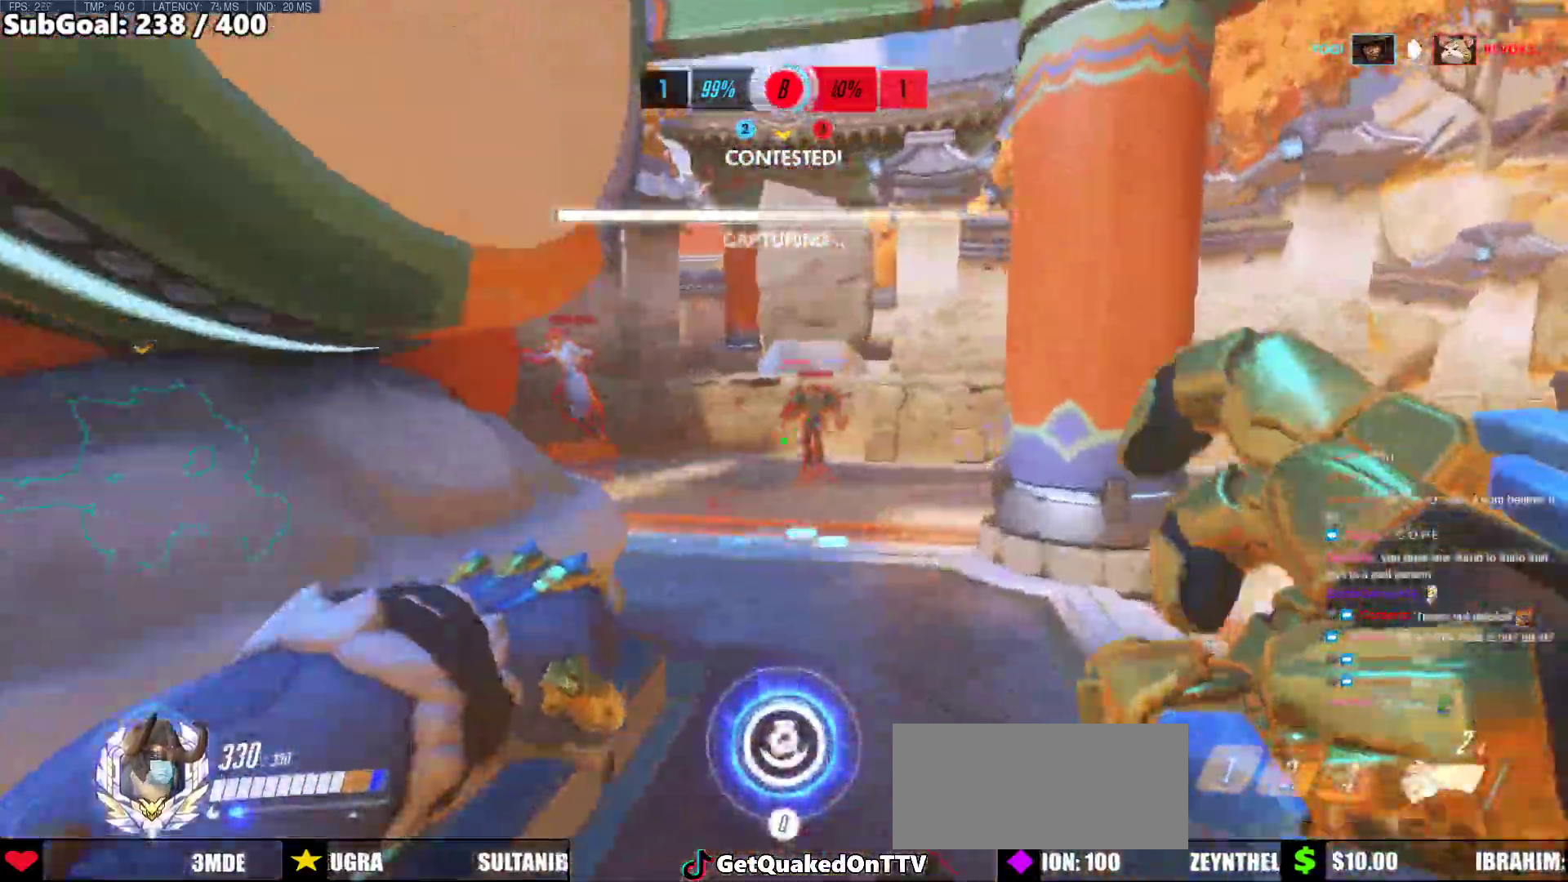
{"keys": ["w"], "mouse": [], "events": [[217, "w", "down"], [317, "space", "down"], [450, "space", "up"], [500, "a", "up"]]}
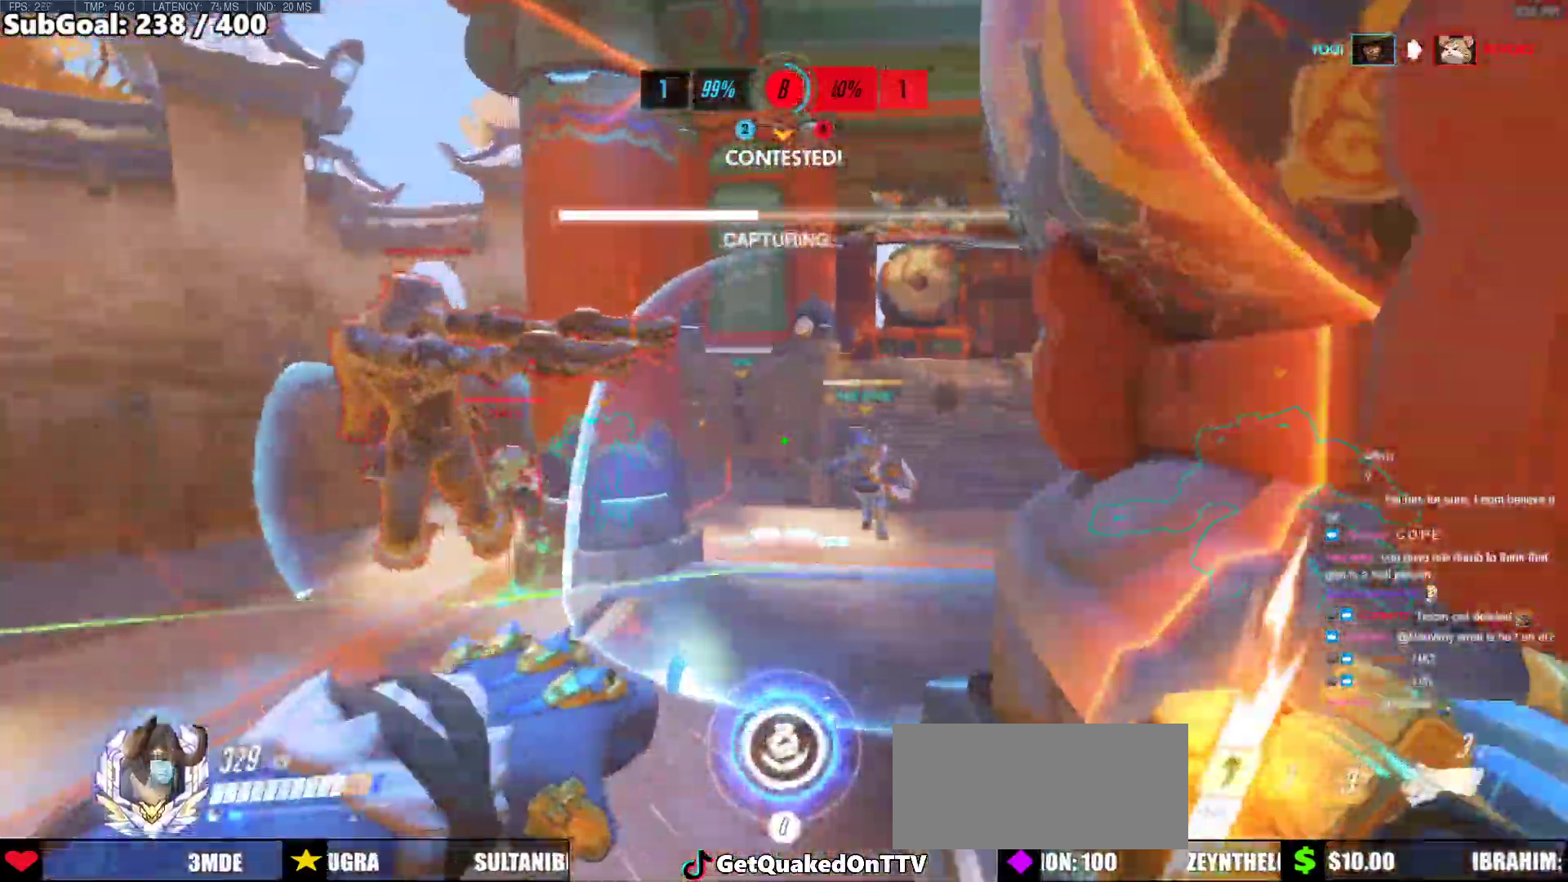
{"keys": ["d", "w"], "mouse": [], "events": [[333, "d", "down"]]}
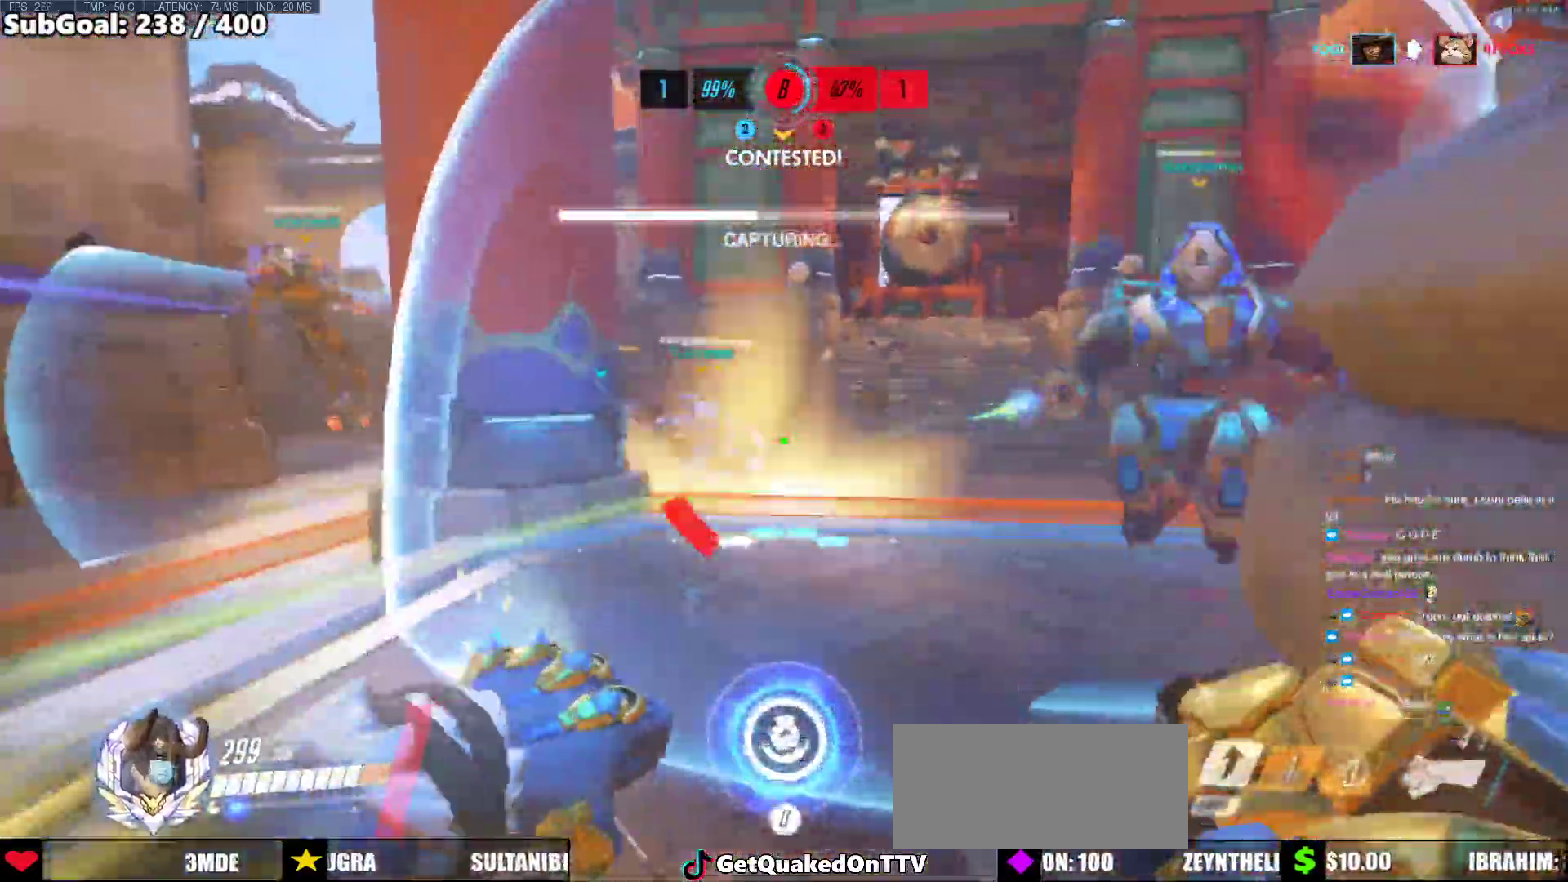
{"keys": ["d", "w"], "mouse": [], "events": [[150, "space", "down"], [350, "space", "up"]]}
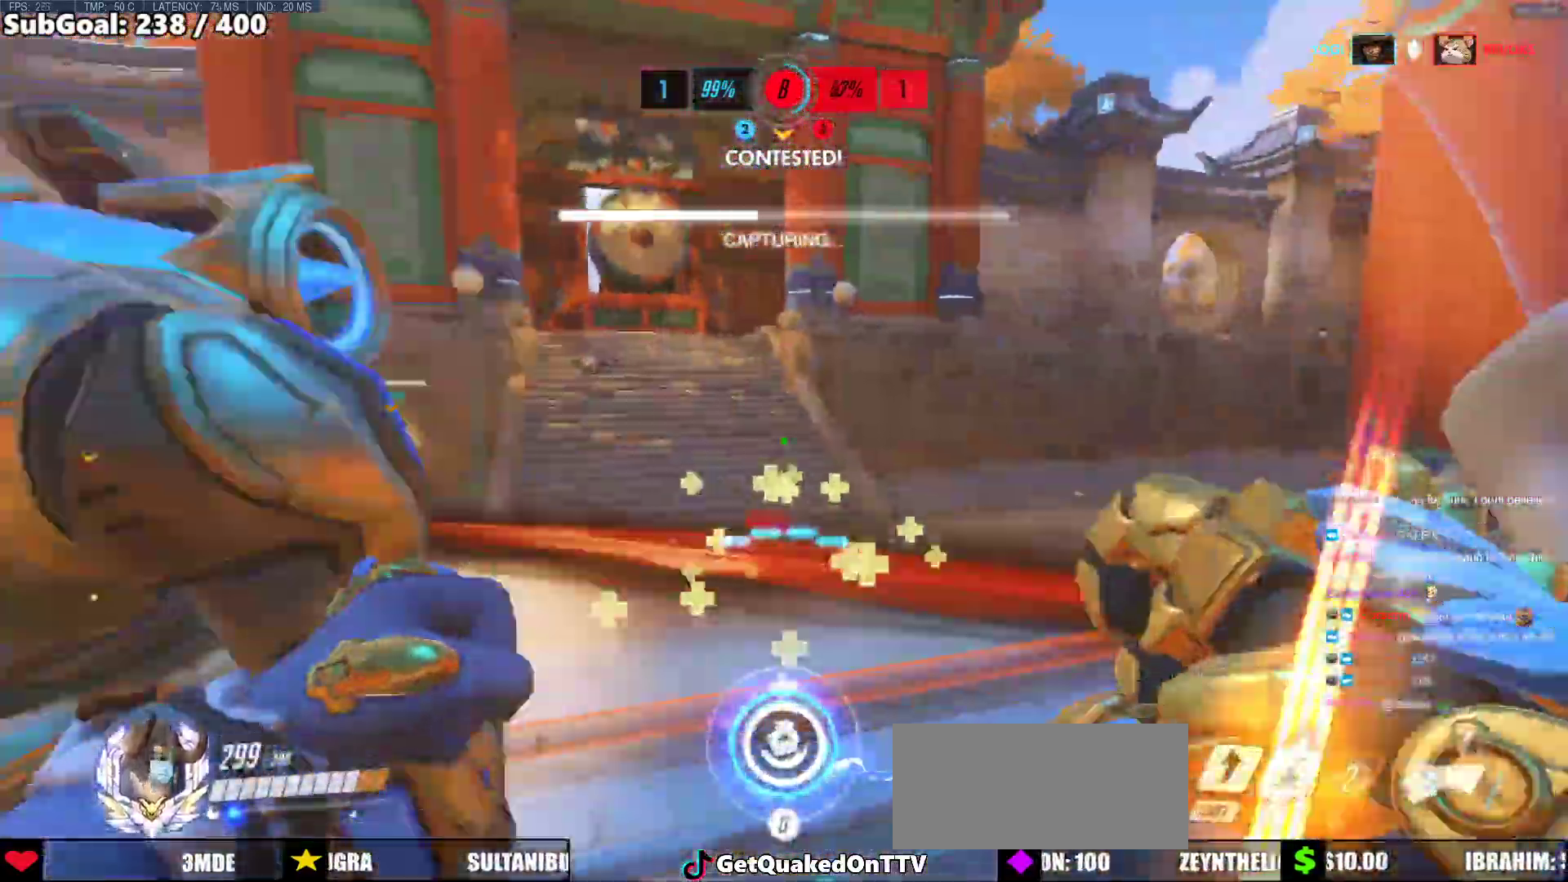
{"keys": ["d", "w"], "mouse": [], "events": [[117, "shift", "down"], [300, "shift", "up"]]}
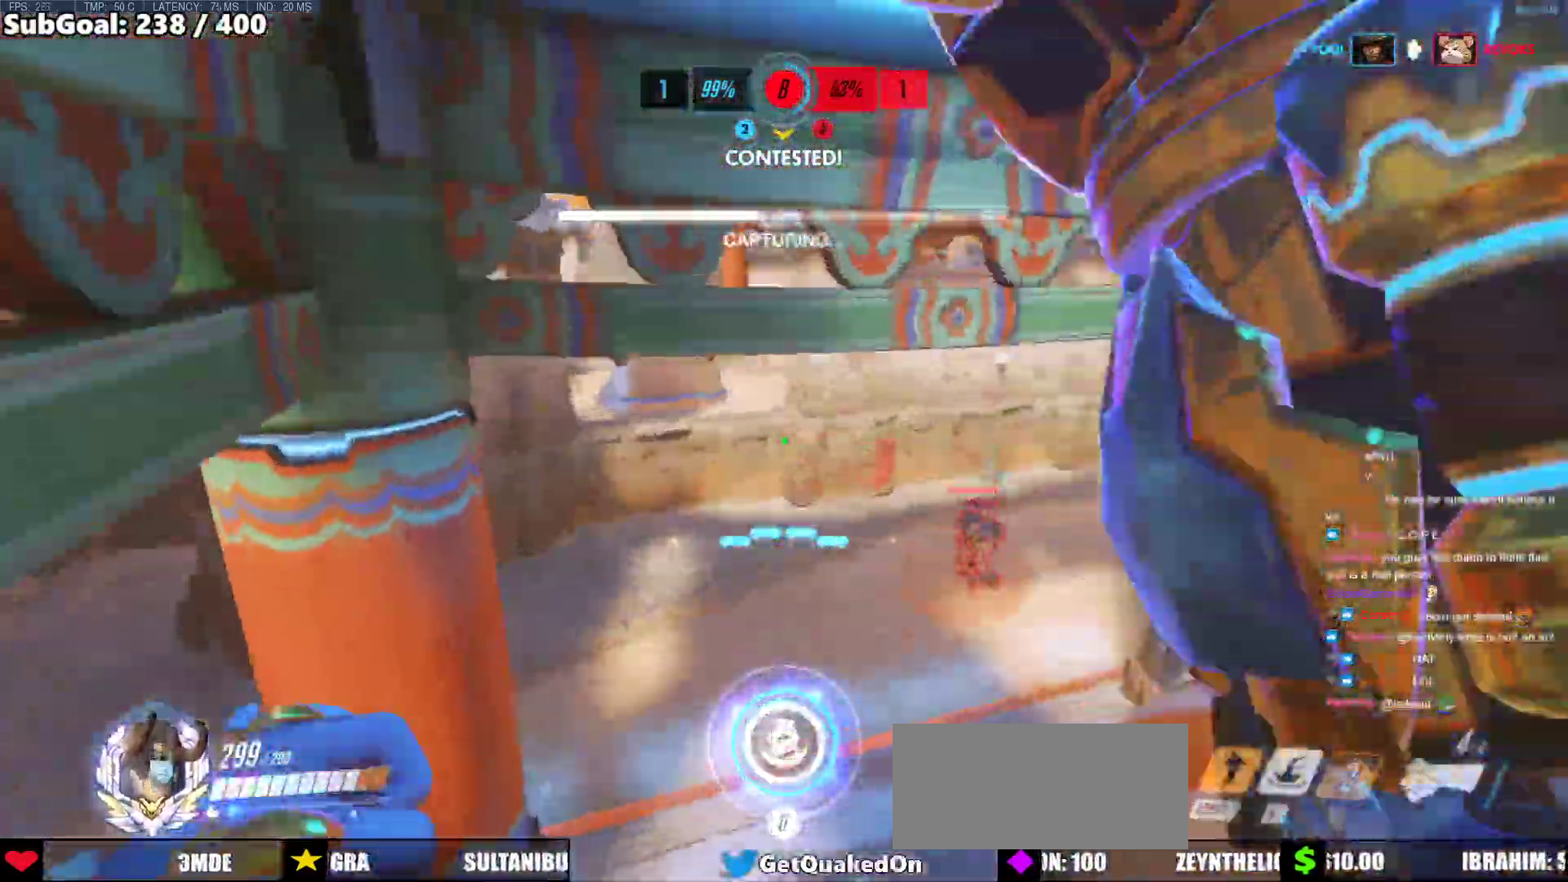
{"keys": ["e", "w"], "mouse": [], "events": [[183, "d", "up"], [317, "e", "down"]]}
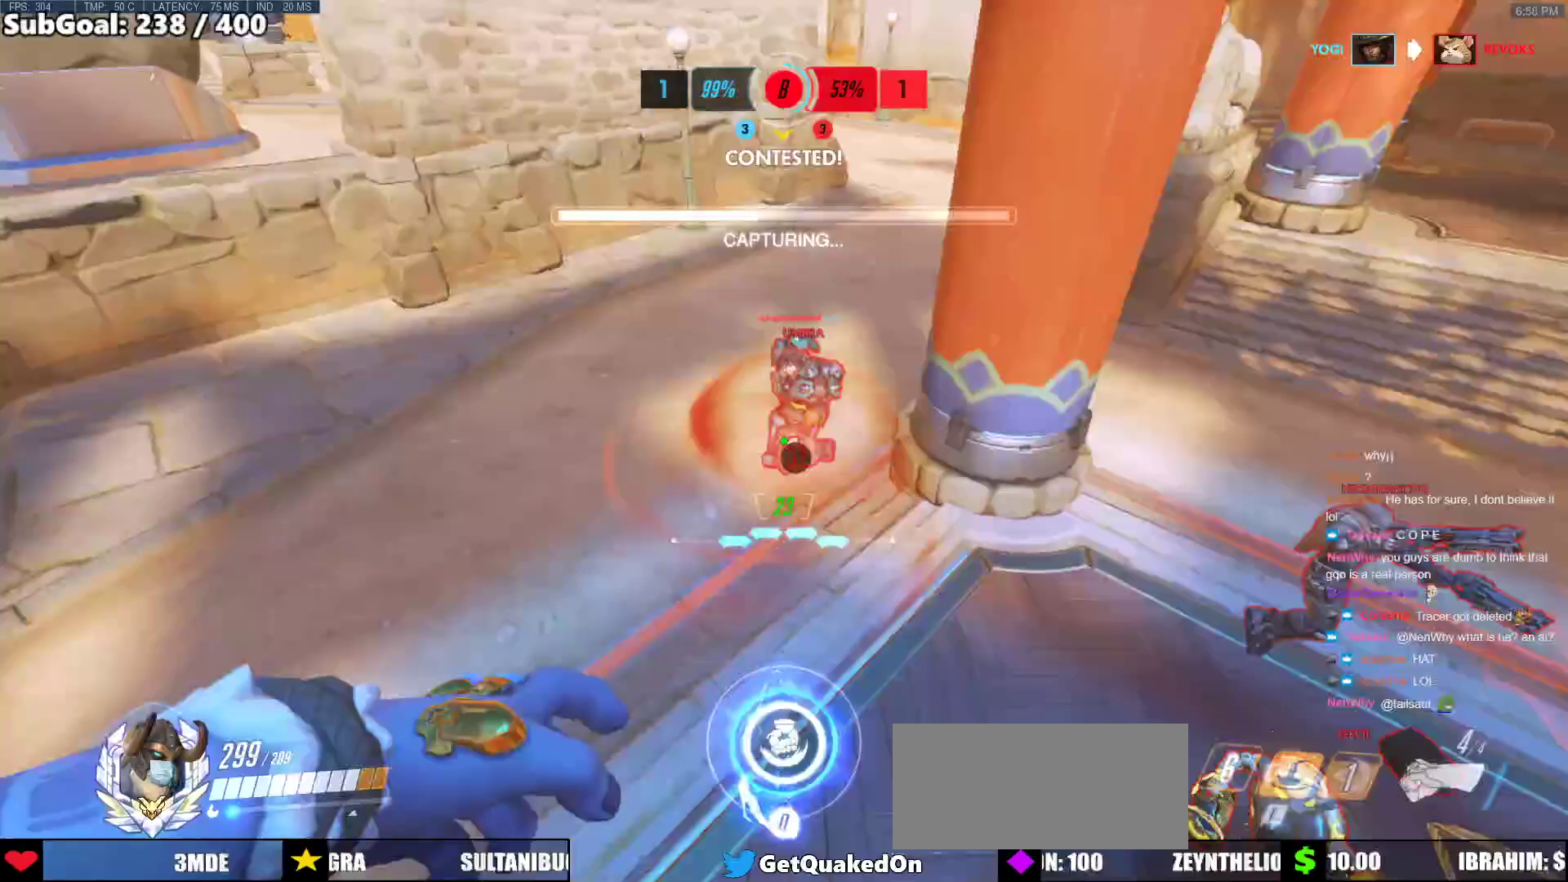
{"keys": ["d", "space"], "mouse": [], "events": [[17, "a", "down"], [17, "e", "up"], [100, "w", "up"], [300, "s", "down"], [383, "a", "up"], [383, "d", "down"], [383, "s", "up"], [483, "space", "down"]]}
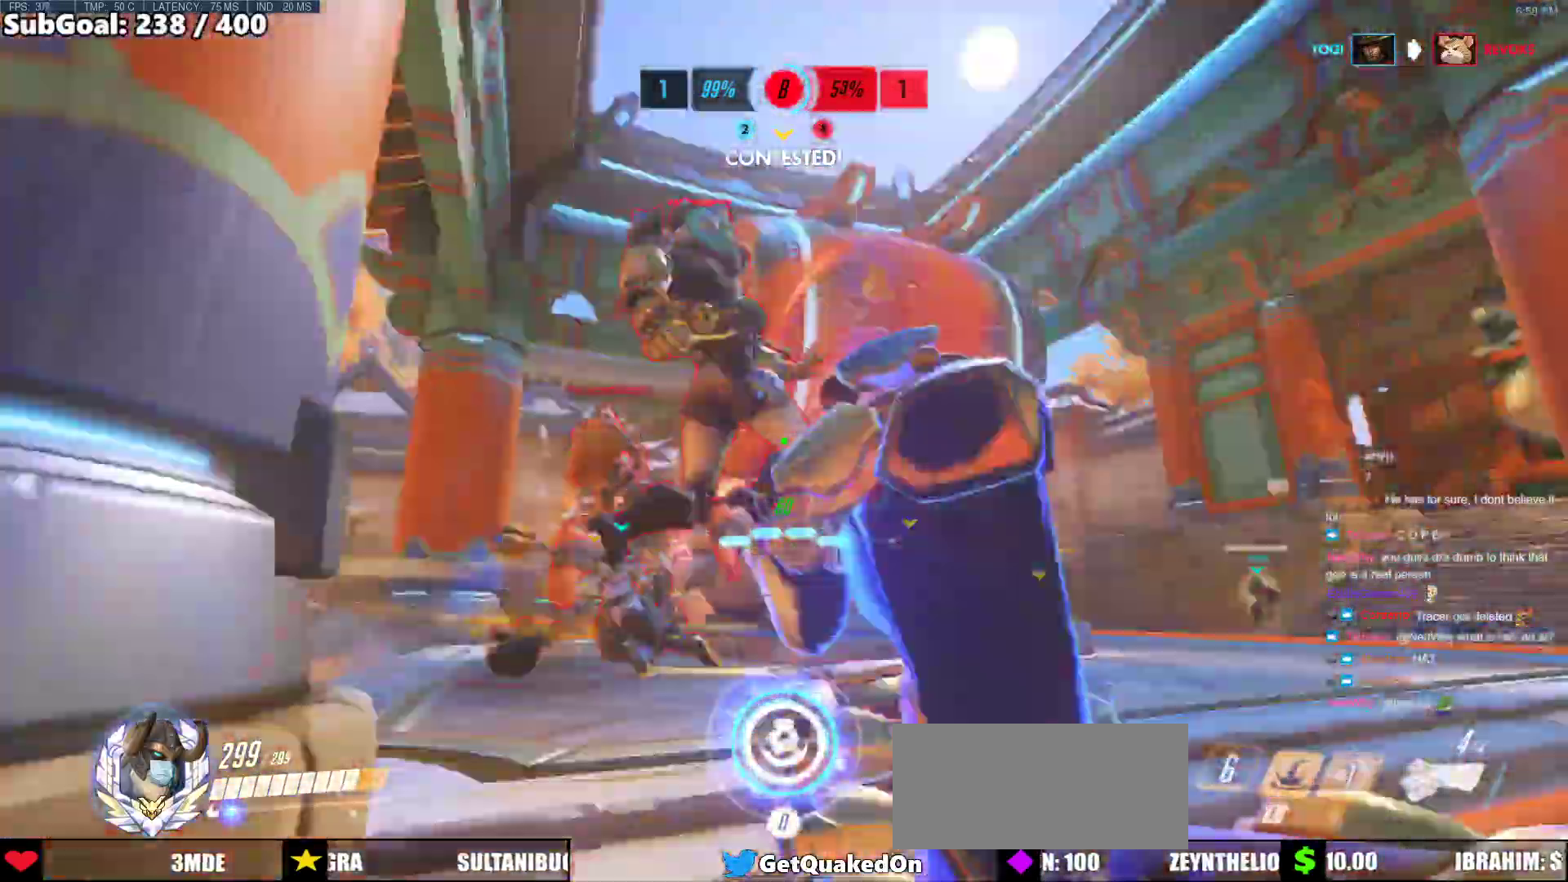
{"keys": ["a"], "mouse": ["right"], "events": [[33, "w", "down"], [67, "a", "down"], [67, "d", "up"], [67, "space", "up"], [167, "w", "up"], [217, "mouse_right", "down"]]}
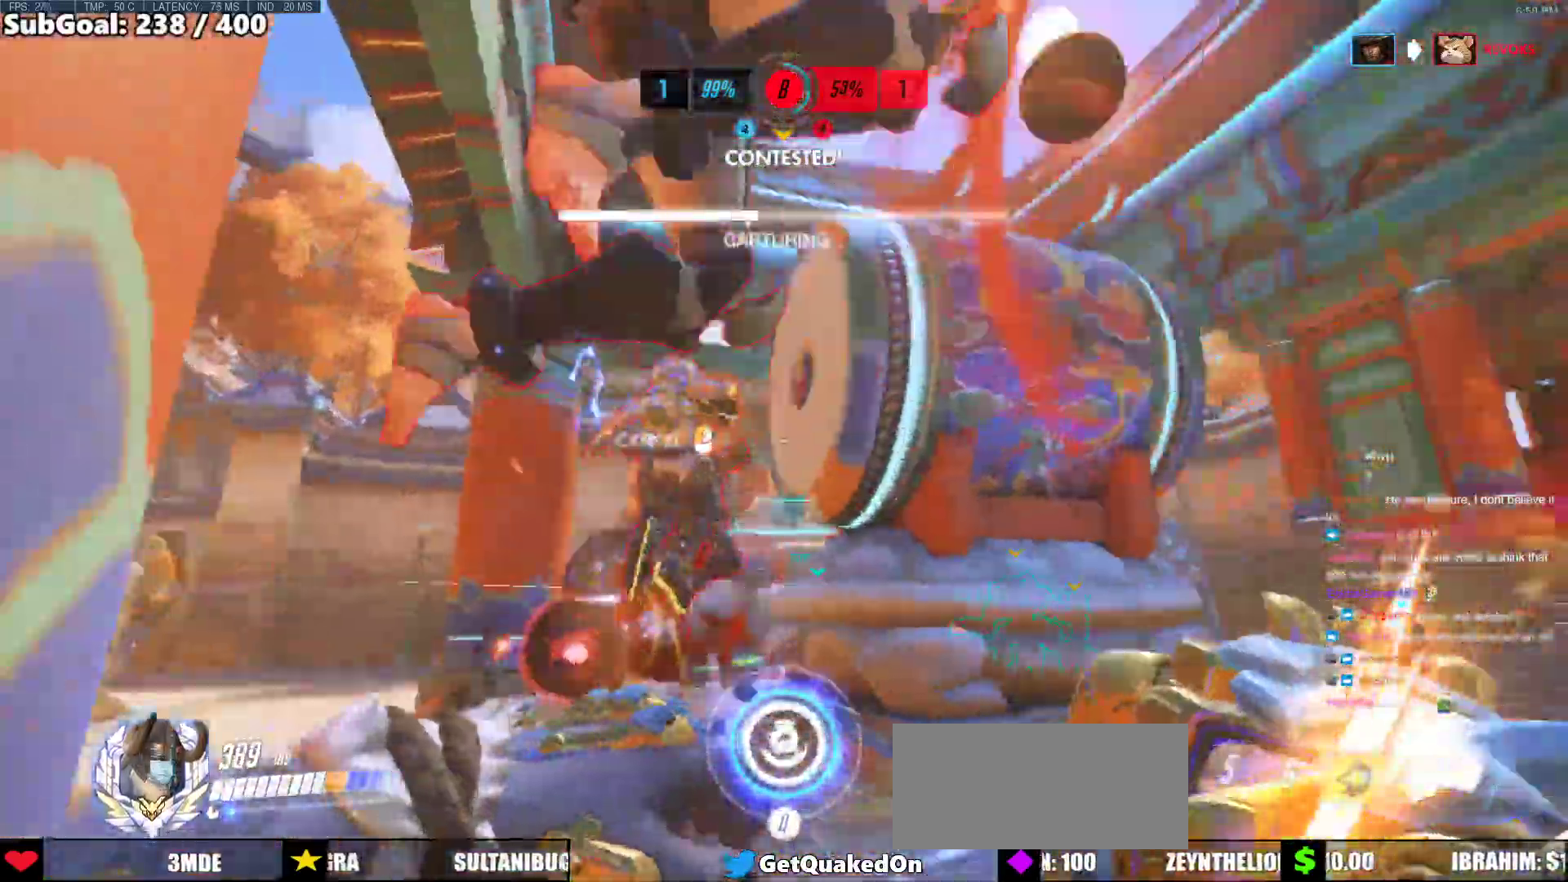
{"keys": ["d", "w"], "mouse": [], "events": [[50, "a", "up"], [83, "d", "down"], [133, "d", "up"], [133, "mouse_right", "up"], [133, "w", "down"], [233, "d", "down"]]}
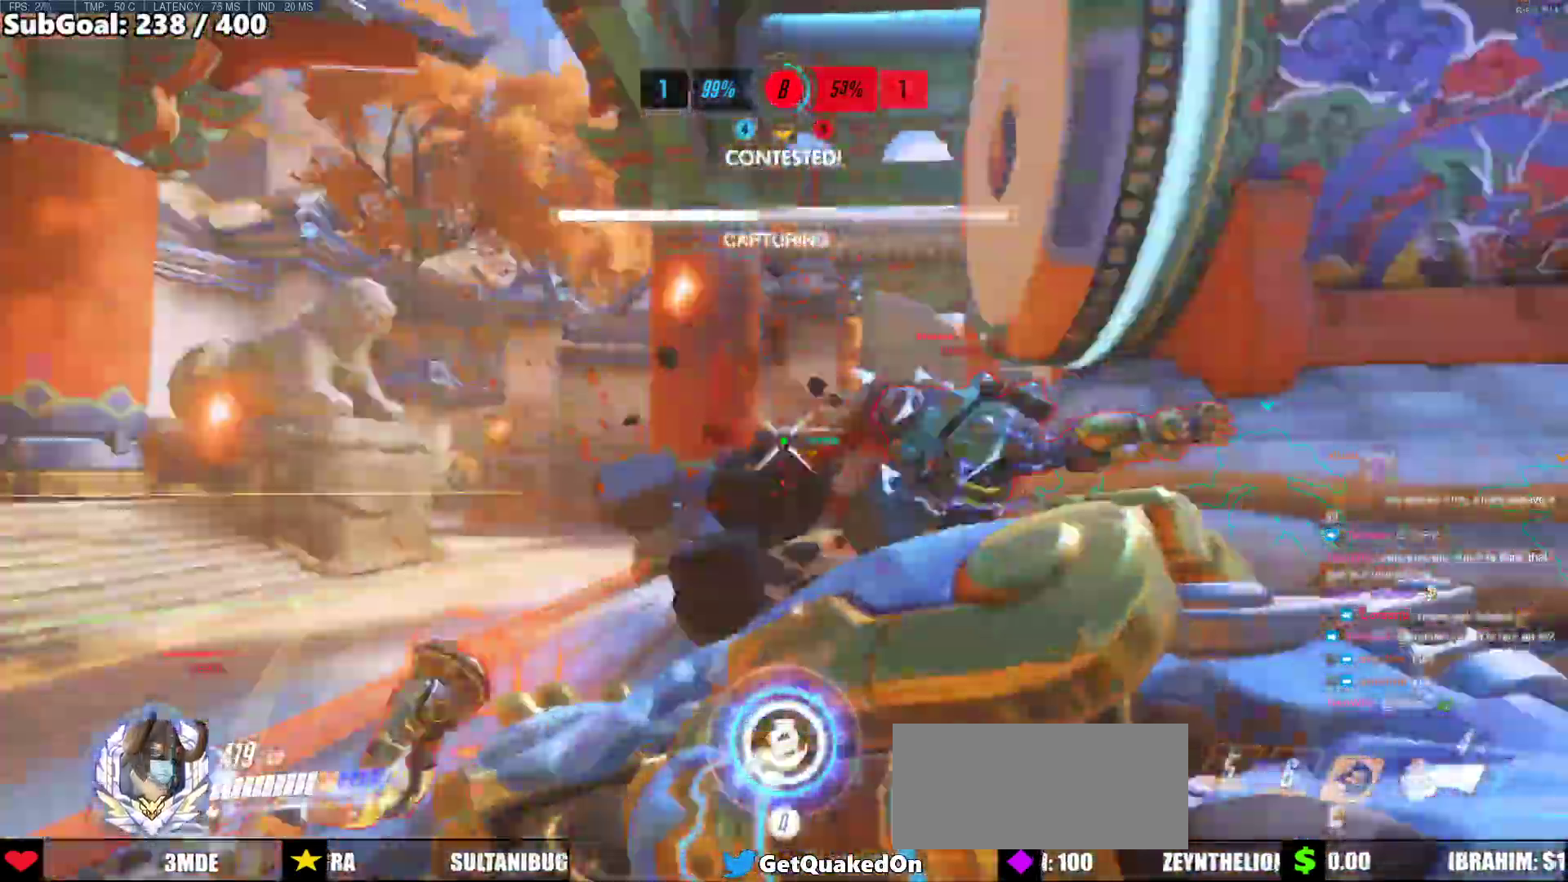
{"keys": ["w"], "mouse": [], "events": [[67, "d", "up"], [67, "mouse_left", "down"], [100, "q", "down"], [150, "mouse_left", "up"], [200, "q", "up"], [350, "r", "down"], [483, "r", "up"]]}
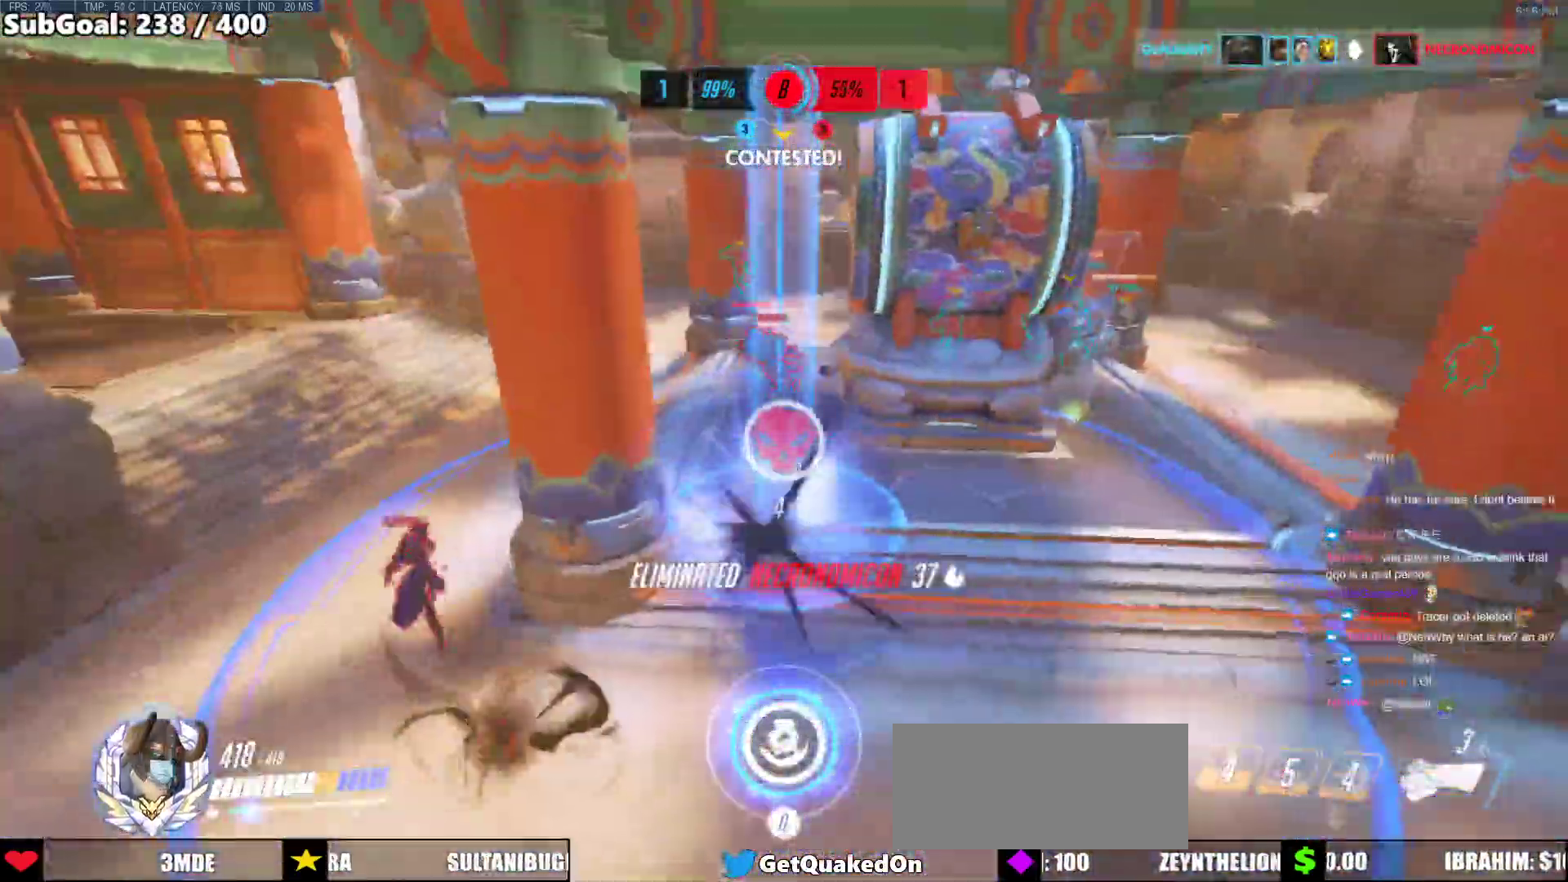
{"keys": ["w"], "mouse": [], "events": []}
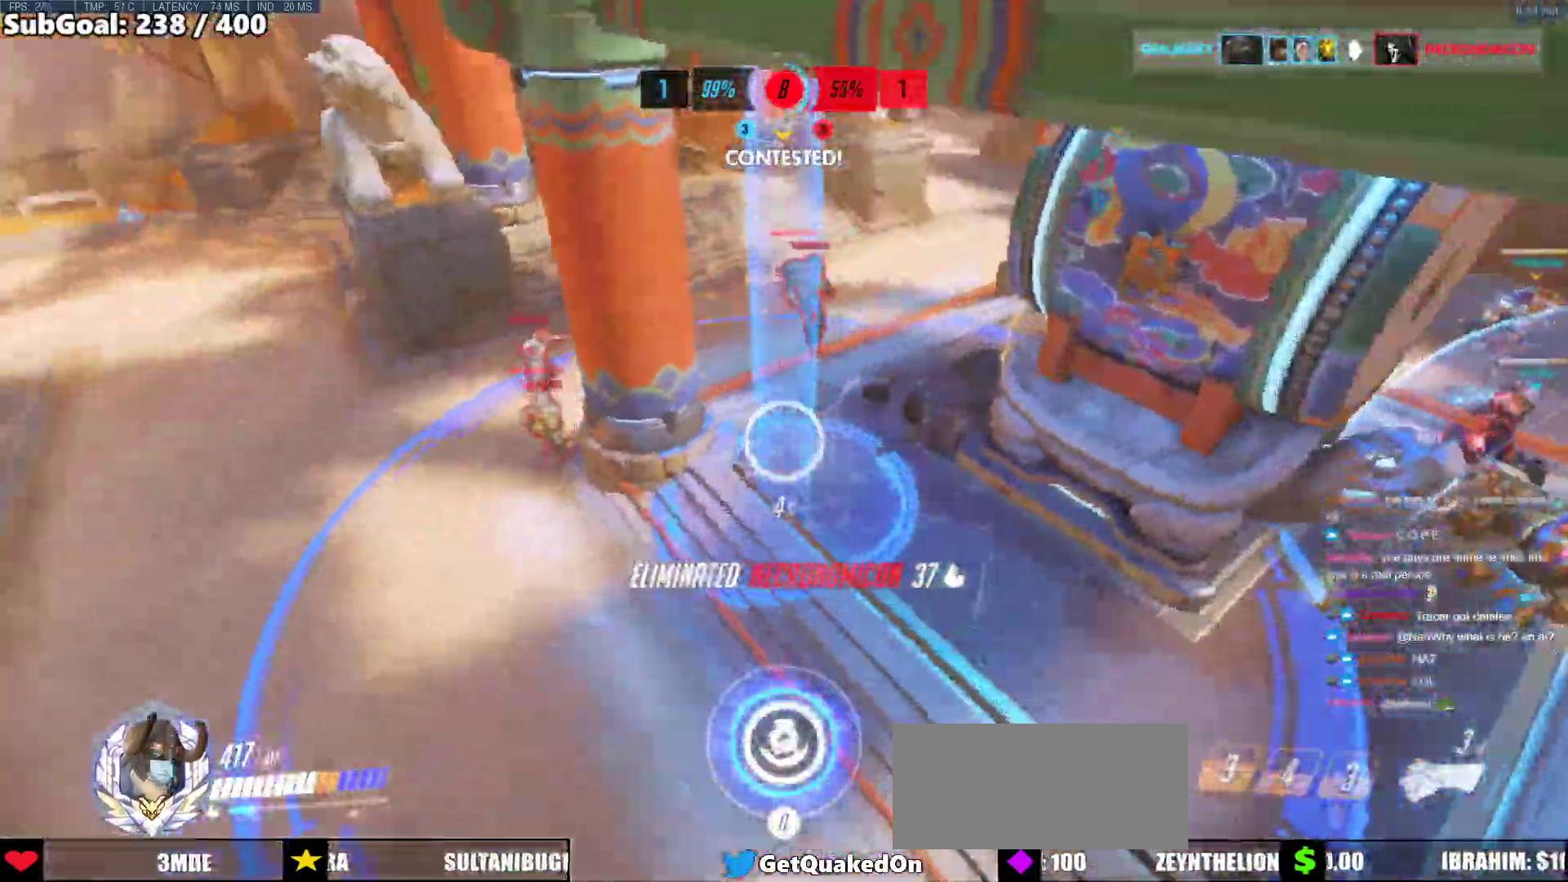
{"keys": ["a", "w"], "mouse": [], "events": [[83, "a", "down"]]}
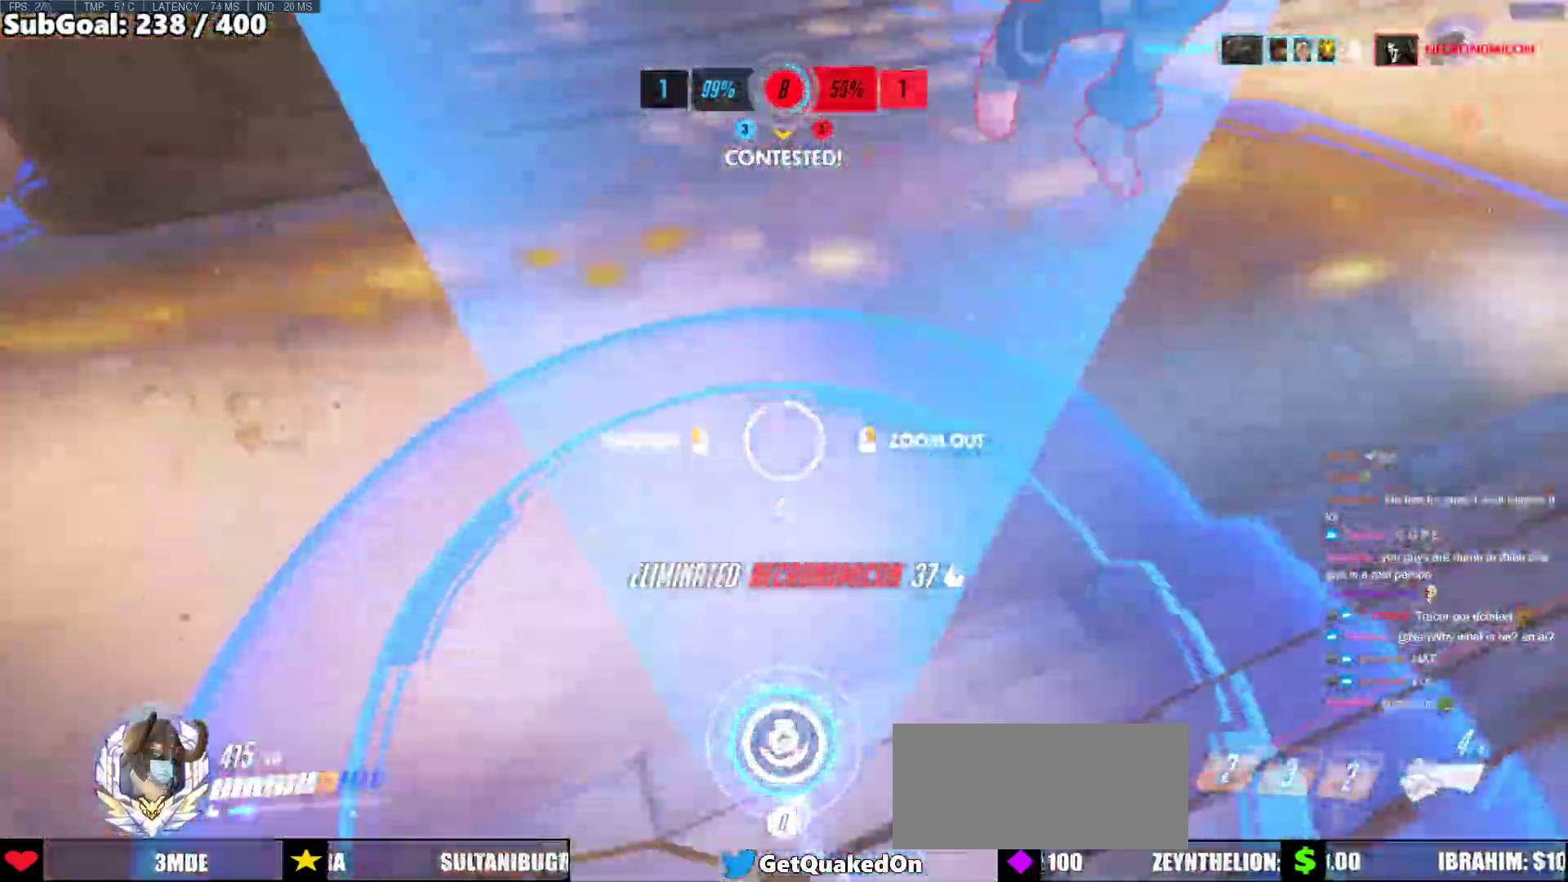
{"keys": ["w"], "mouse": [], "events": [[17, "w", "up"], [67, "s", "down"], [150, "mouse_left", "down"], [250, "a", "up"], [250, "s", "up"], [300, "mouse_left", "up"], [433, "w", "down"]]}
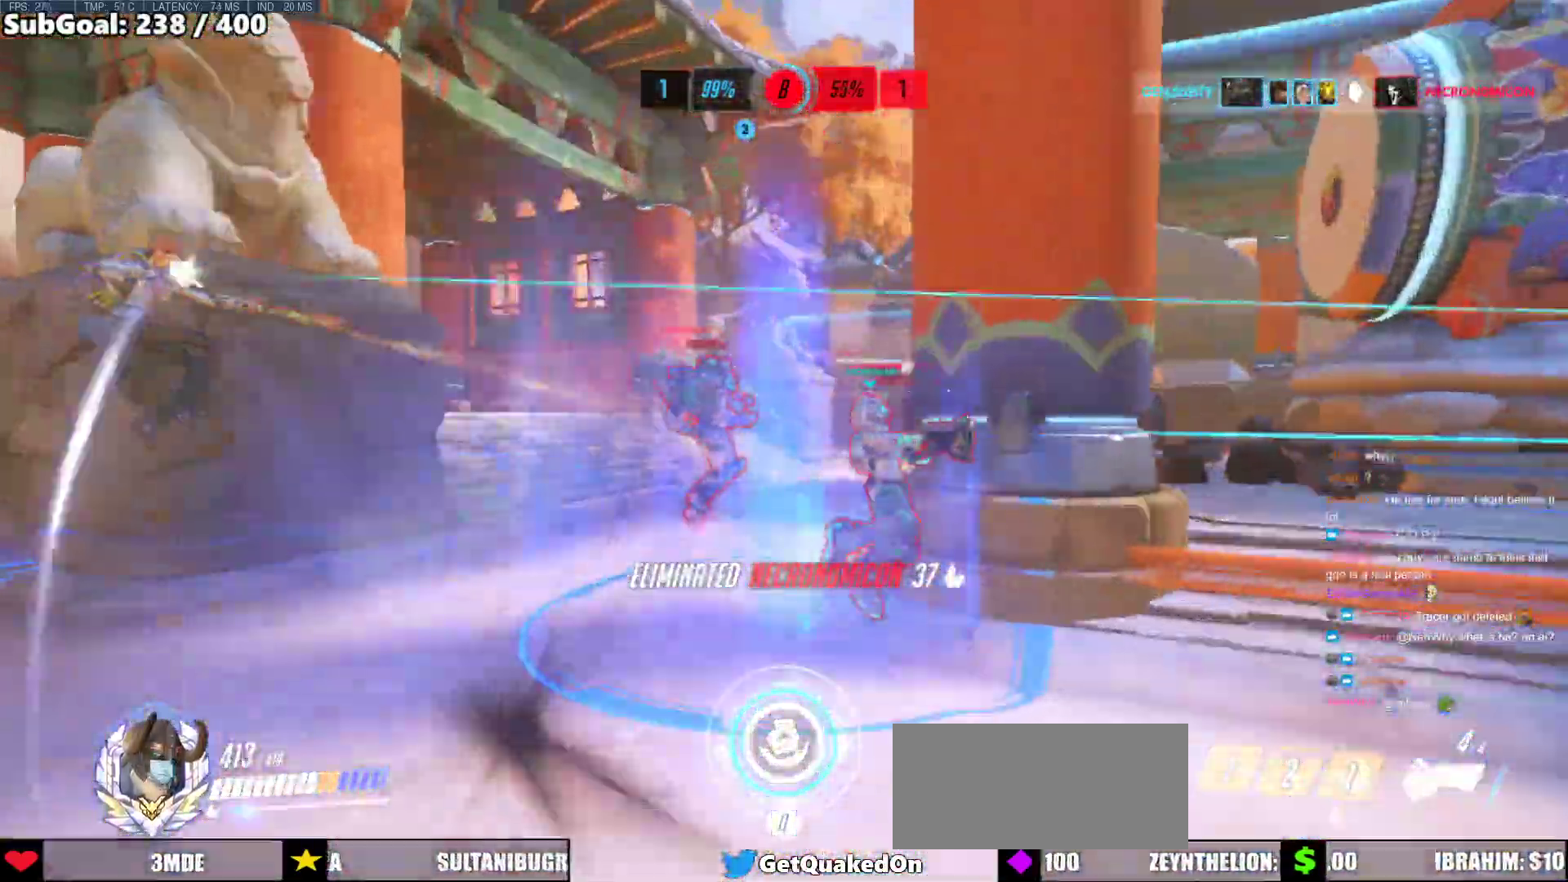
{"keys": ["w"], "mouse": [], "events": []}
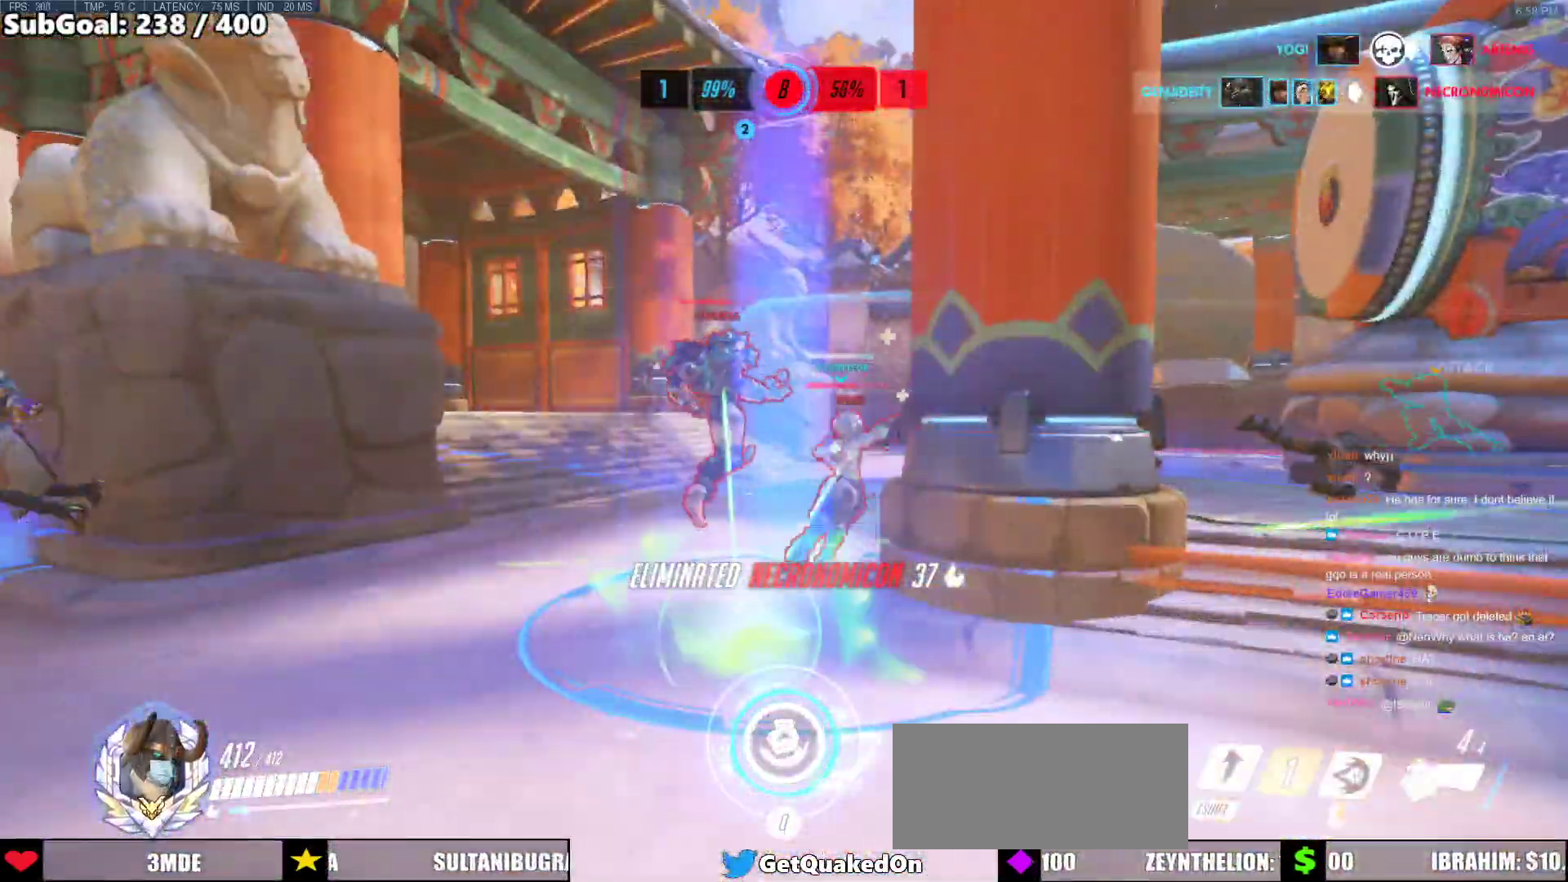
{"keys": ["w"], "mouse": [], "events": [[333, "a", "down"], [417, "a", "up"]]}
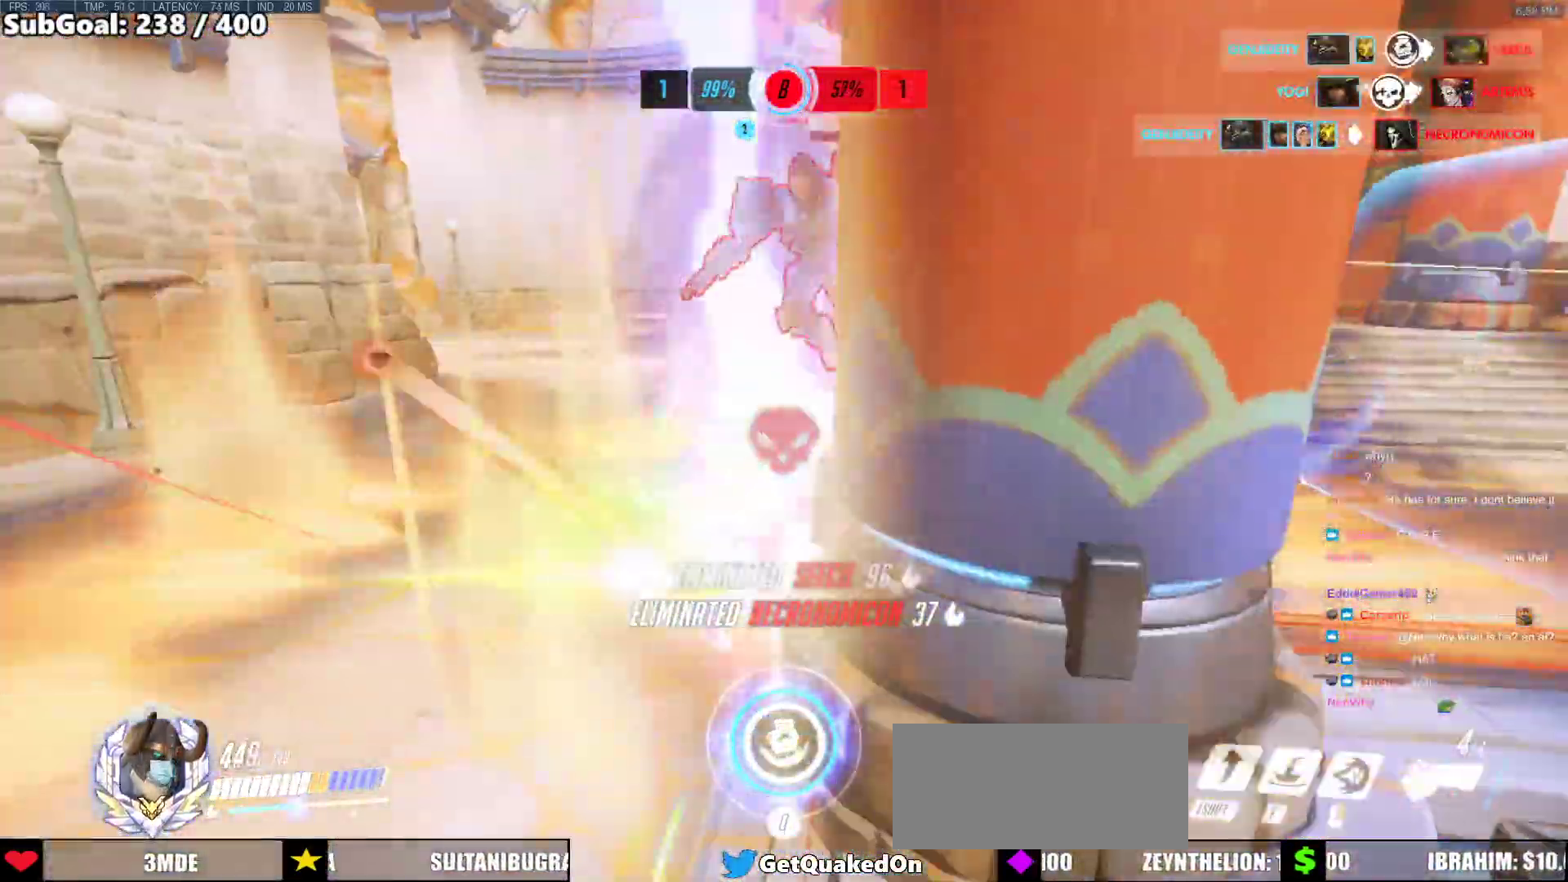
{"keys": ["shift", "w"], "mouse": ["left"], "events": [[300, "mouse_left", "down"], [333, "shift", "down"], [333, "space", "down"], [483, "space", "up"]]}
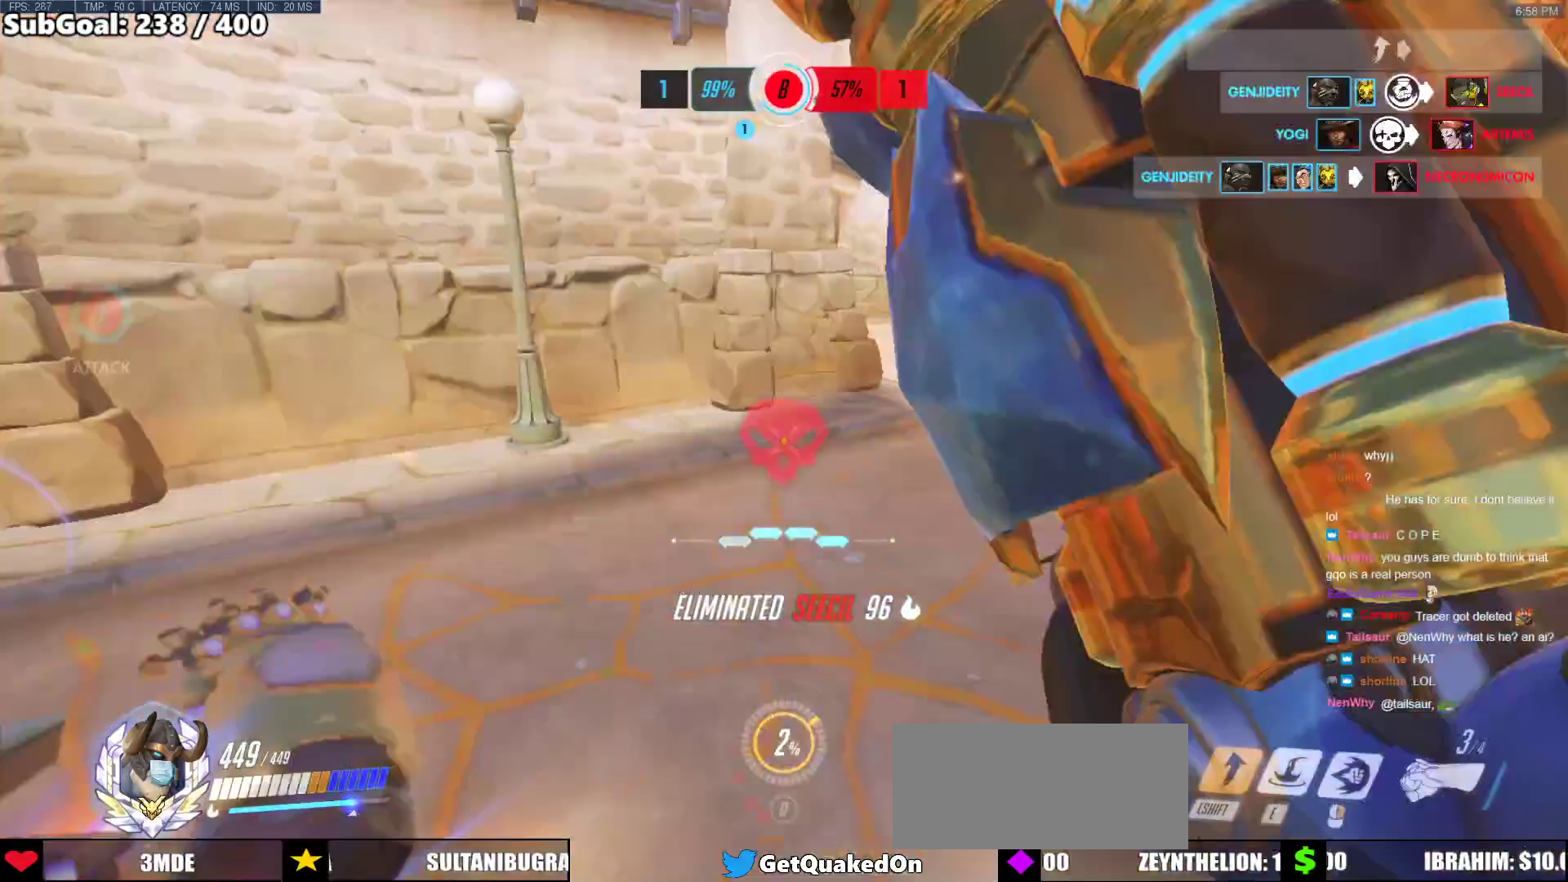
{"keys": ["w"], "mouse": ["right"], "events": [[33, "shift", "up"], [83, "mouse_left", "up"], [400, "mouse_right", "down"]]}
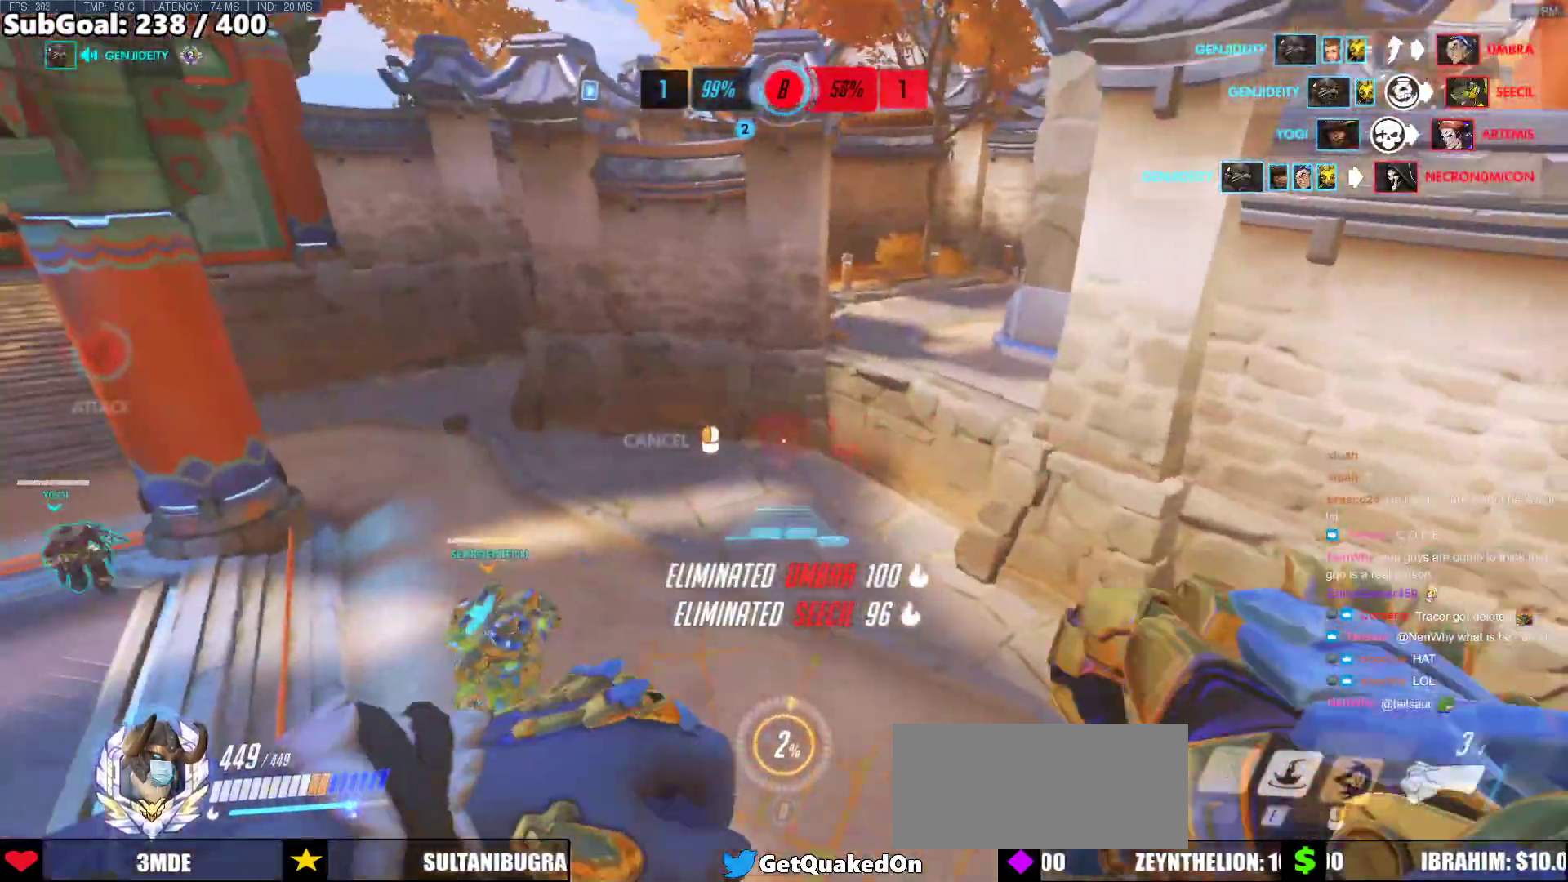
{"keys": ["w"], "mouse": ["right"], "events": []}
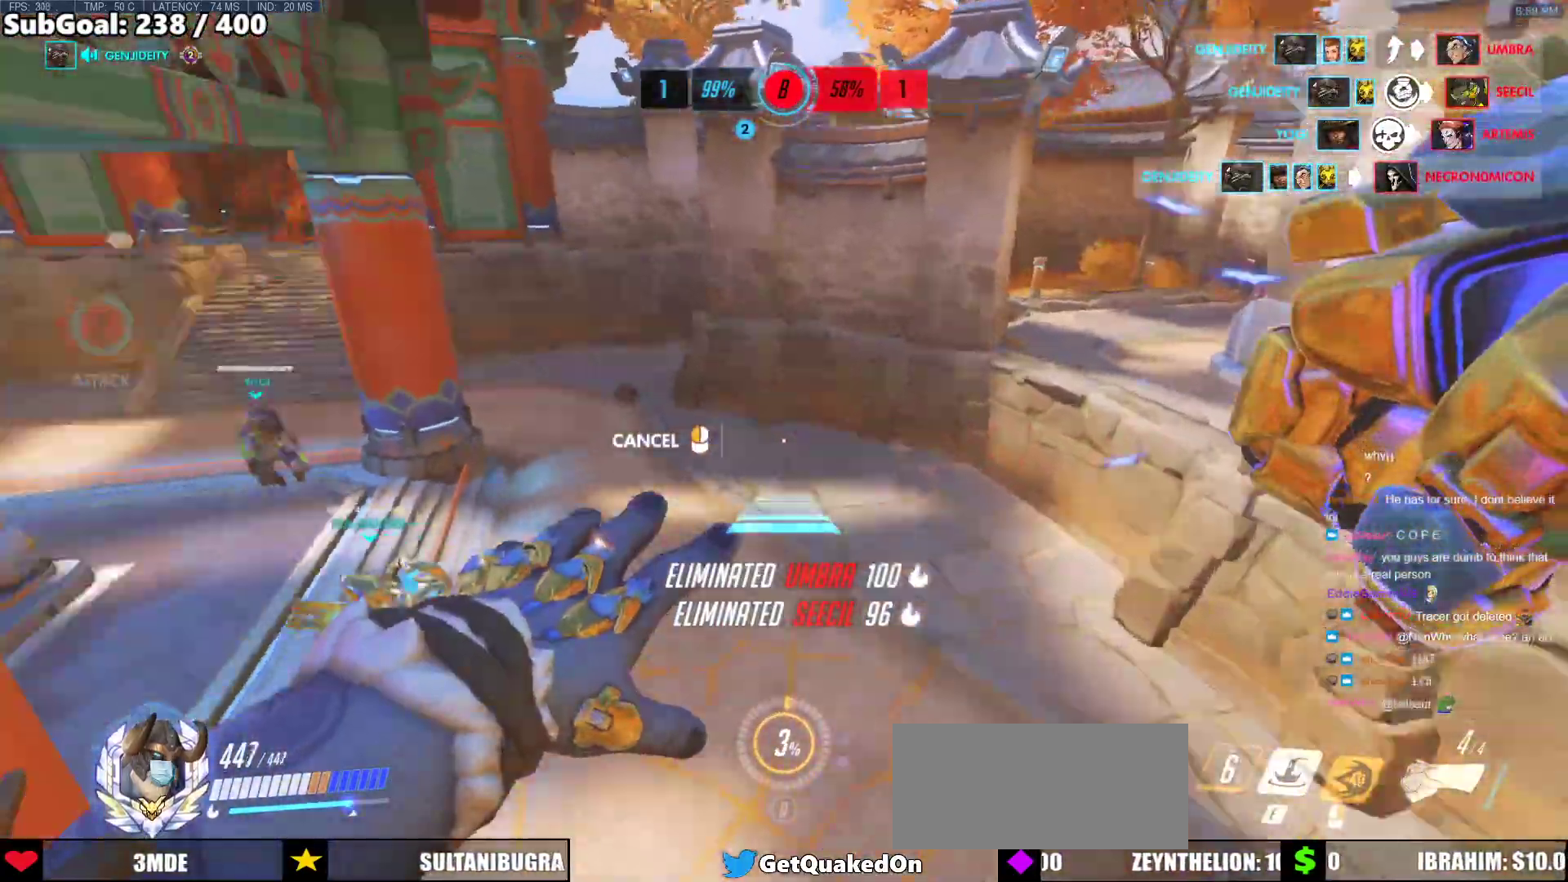
{"keys": ["w"], "mouse": [], "events": [[17, "d", "down"], [150, "d", "up"], [433, "mouse_right", "up"]]}
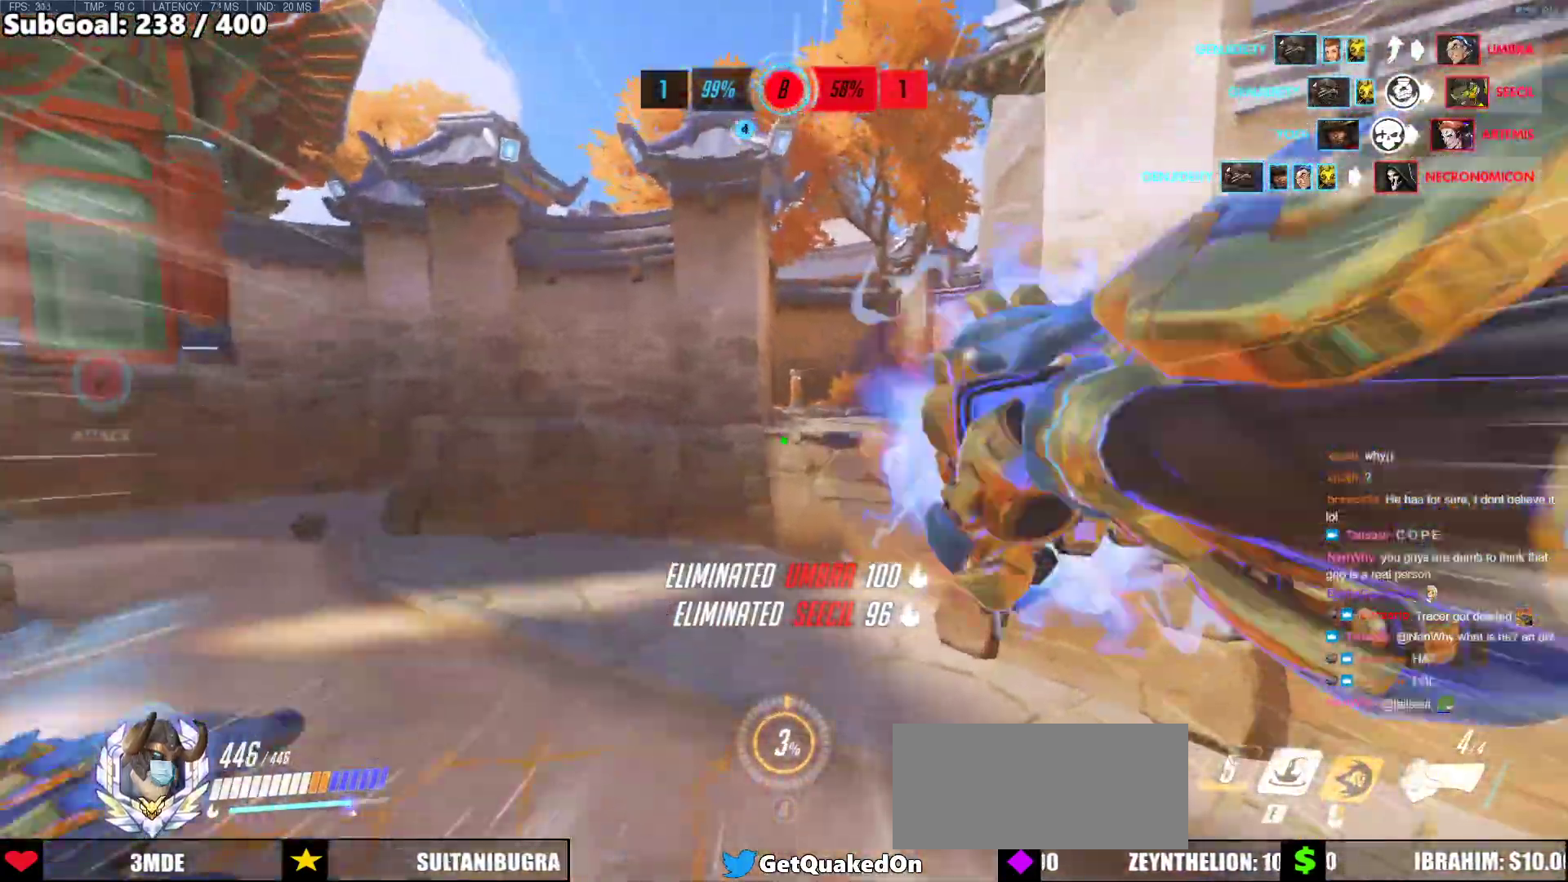
{"keys": ["w"], "mouse": [], "events": [[167, "space", "down"], [317, "space", "up"]]}
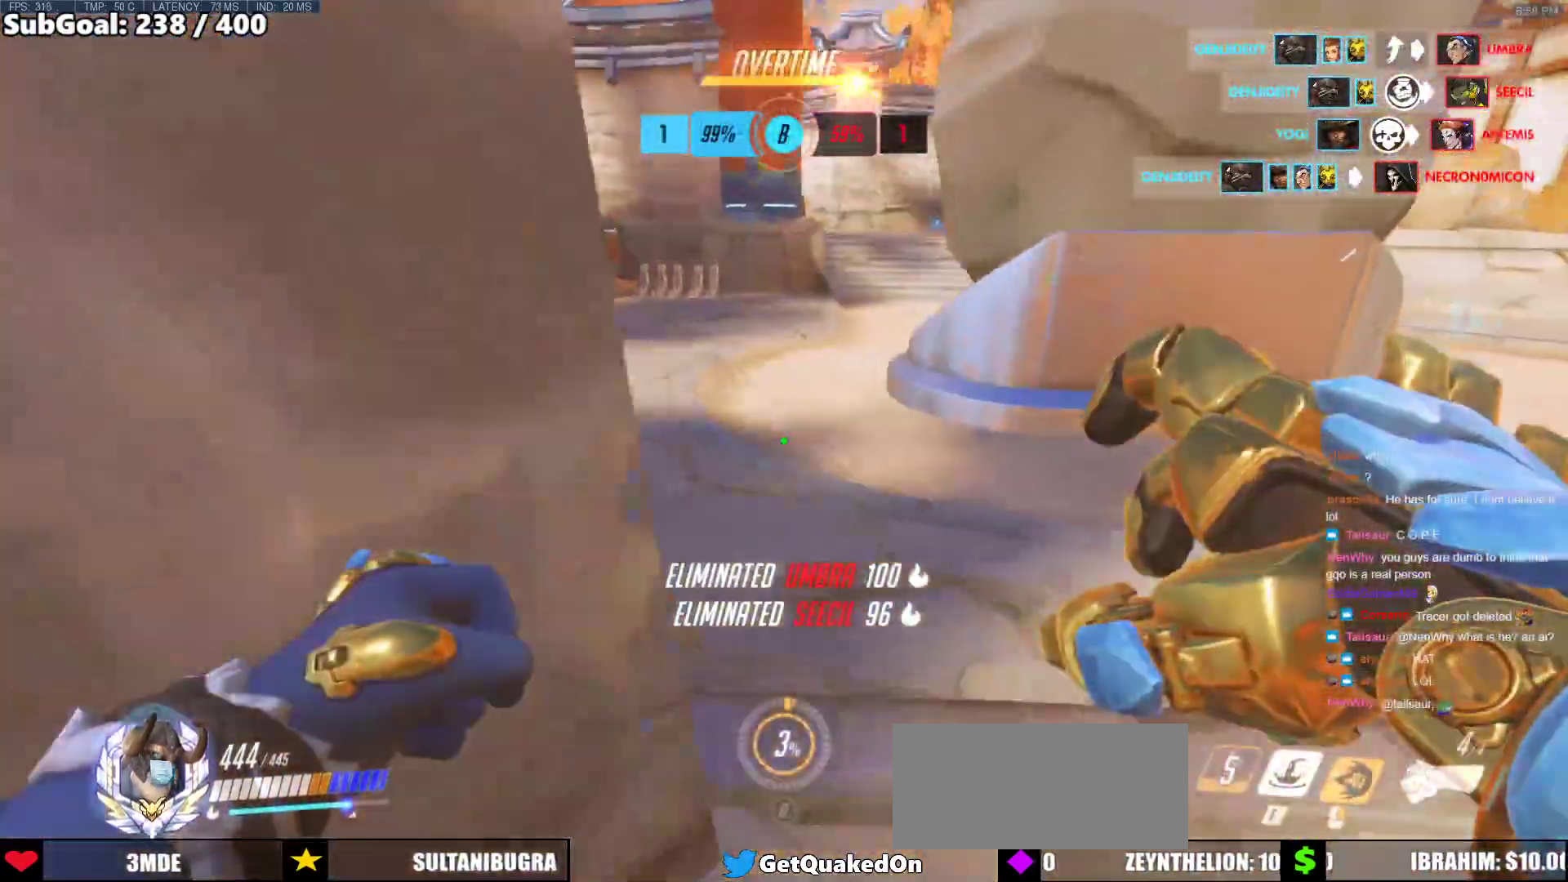
{"keys": ["d"], "mouse": [], "events": [[283, "d", "down"], [333, "w", "up"]]}
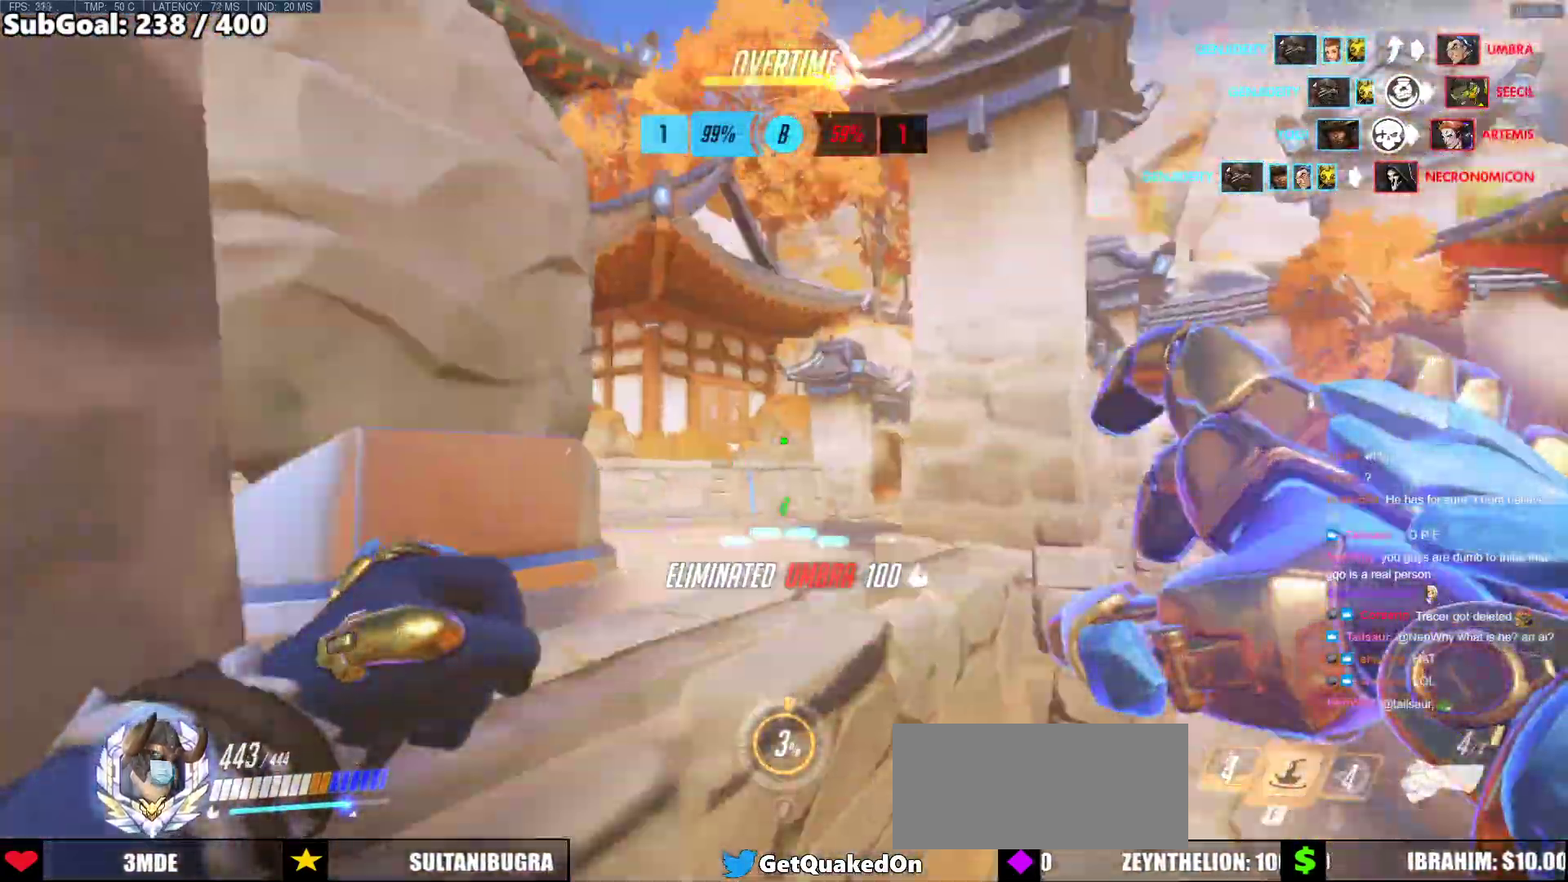
{"keys": ["d", "w"], "mouse": [], "events": [[17, "e", "down"], [150, "e", "up"], [300, "d", "up"], [300, "w", "down"], [483, "d", "down"]]}
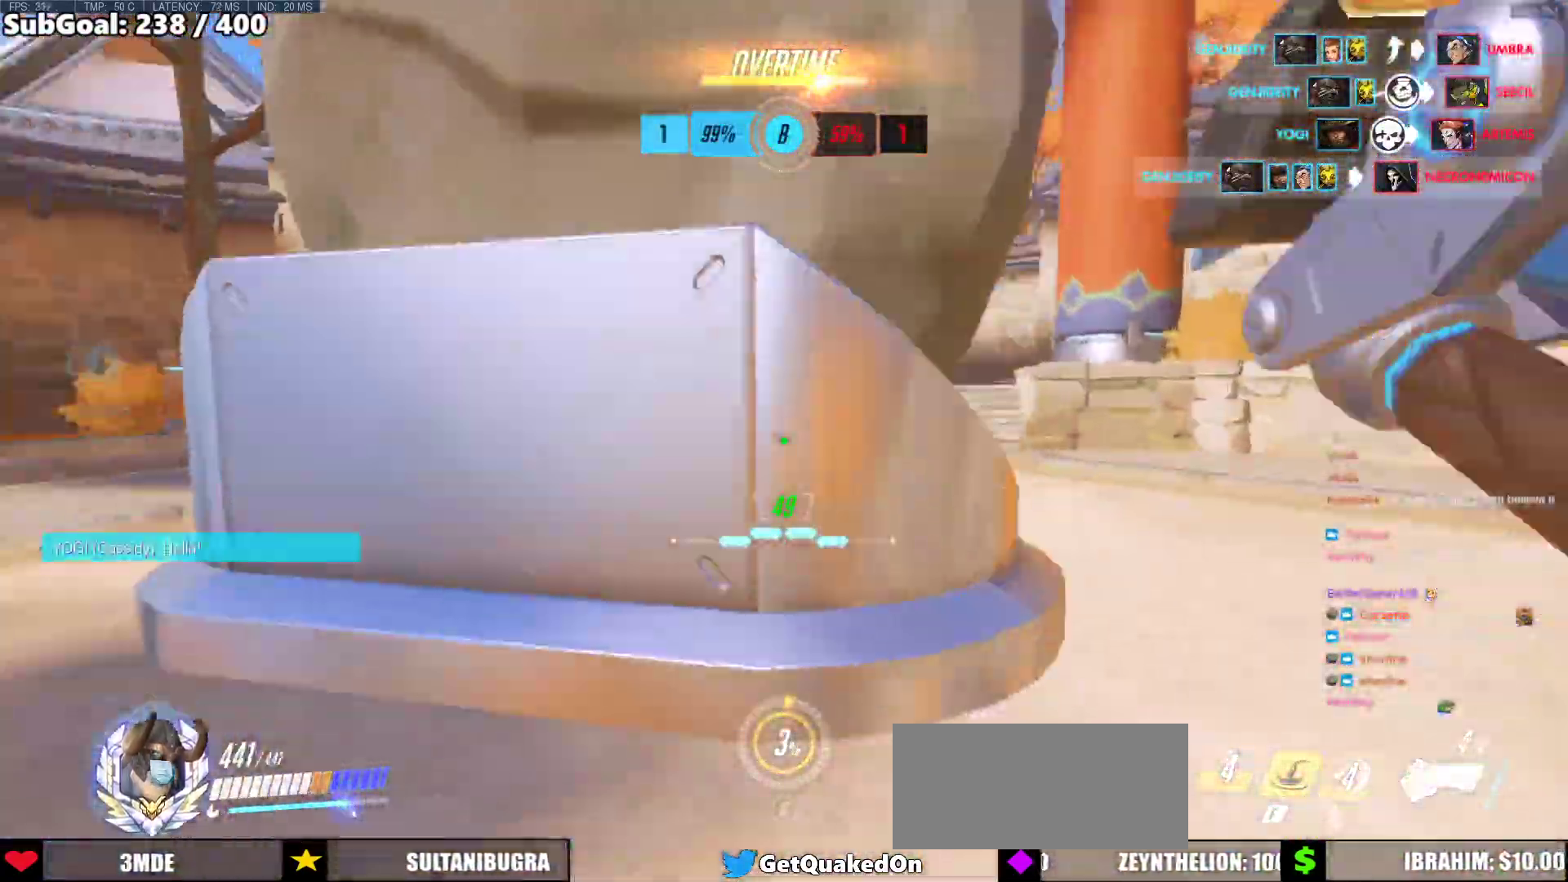
{"keys": ["d", "w"], "mouse": [], "events": []}